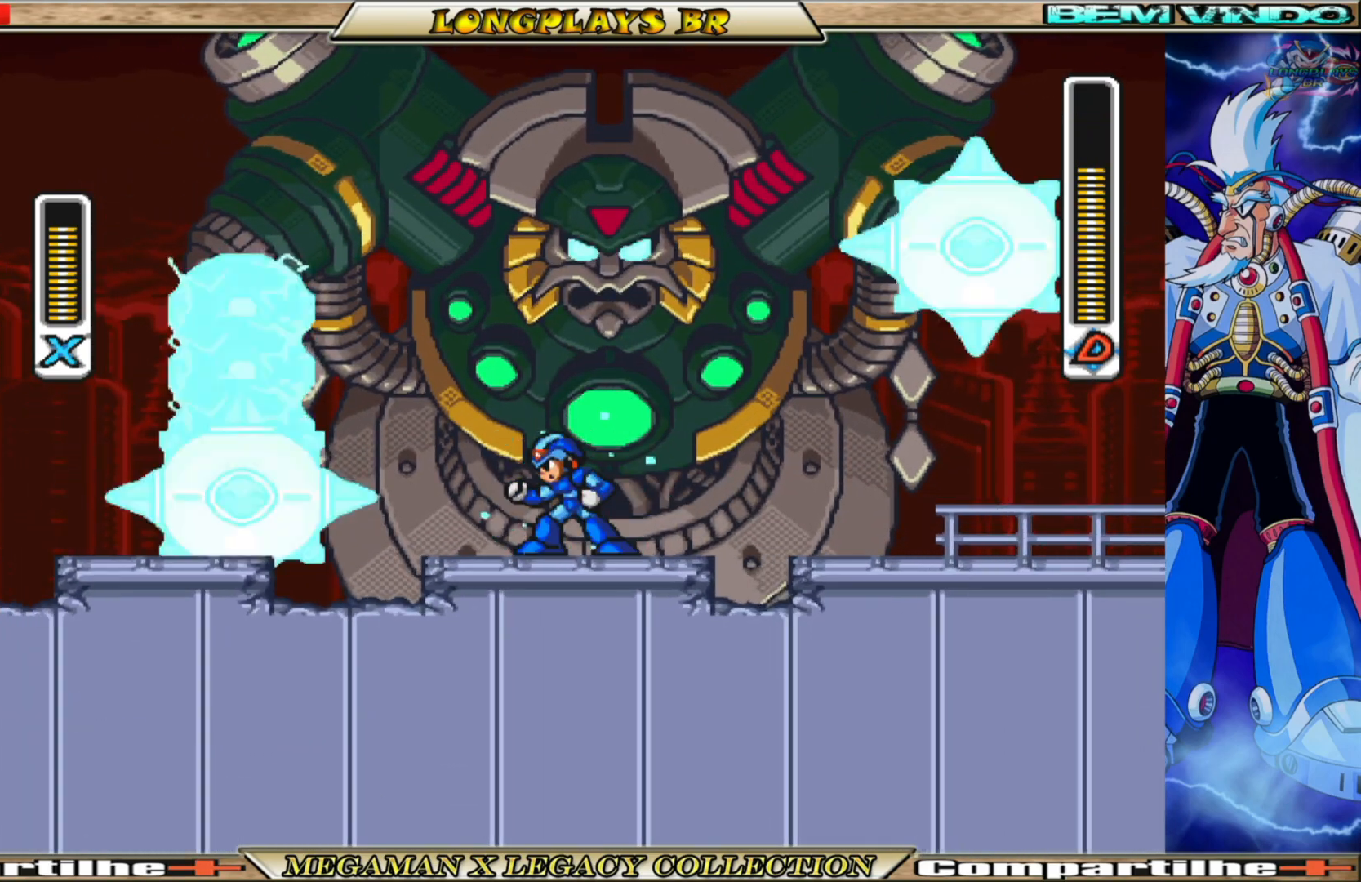
Gameplay with a controller (Xbox layout); each line is a JSON object with the inputs held at the frame after it. "events" lists button and stick changes between this image and that frame as [ms after this image, input, new state], when the widget could be followed in between. Not read: L3 R3.
{"buttons": ["X", "DPAD_LEFT"], "left_stick": "center", "right_stick": "center", "events": [[467, "DPAD_LEFT", "down"]]}
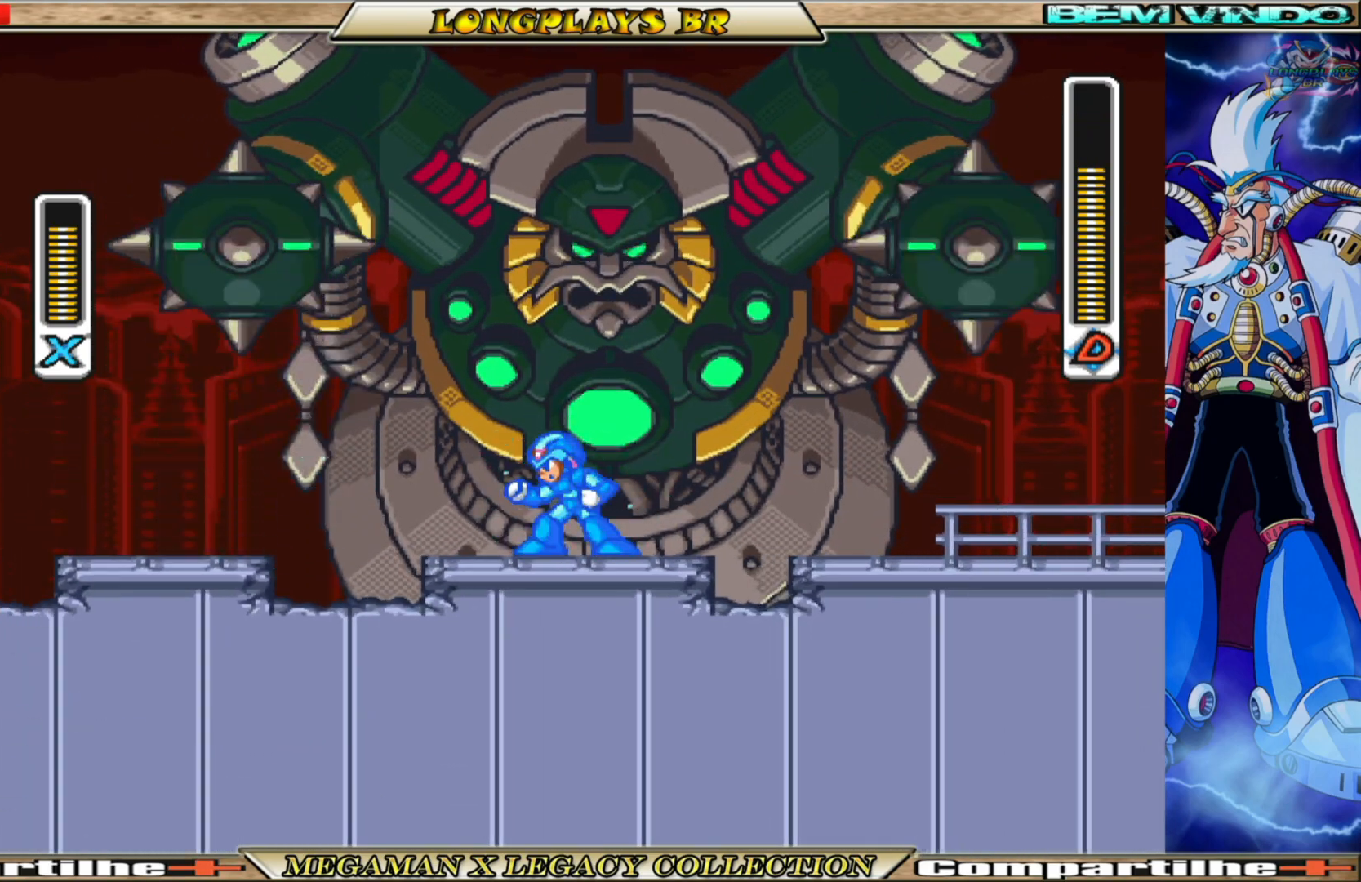
{"buttons": ["A", "X"], "left_stick": "center", "right_stick": "center", "events": [[233, "A", "down"], [467, "DPAD_LEFT", "up"]]}
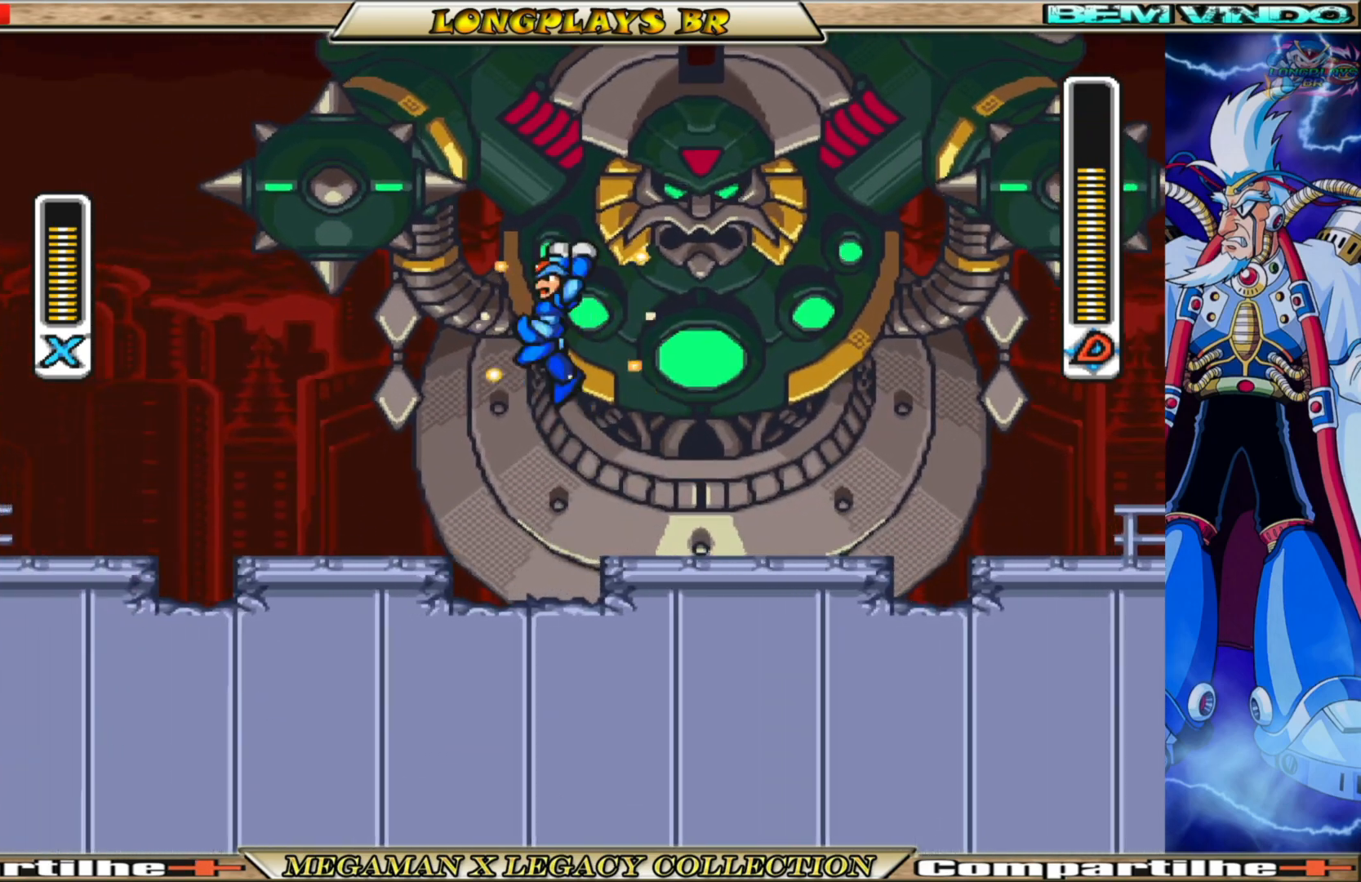
{"buttons": ["X"], "left_stick": "center", "right_stick": "center", "events": [[17, "DPAD_RIGHT", "down"], [100, "DPAD_RIGHT", "up"], [217, "A", "up"], [267, "DPAD_RIGHT", "down"], [333, "DPAD_RIGHT", "up"]]}
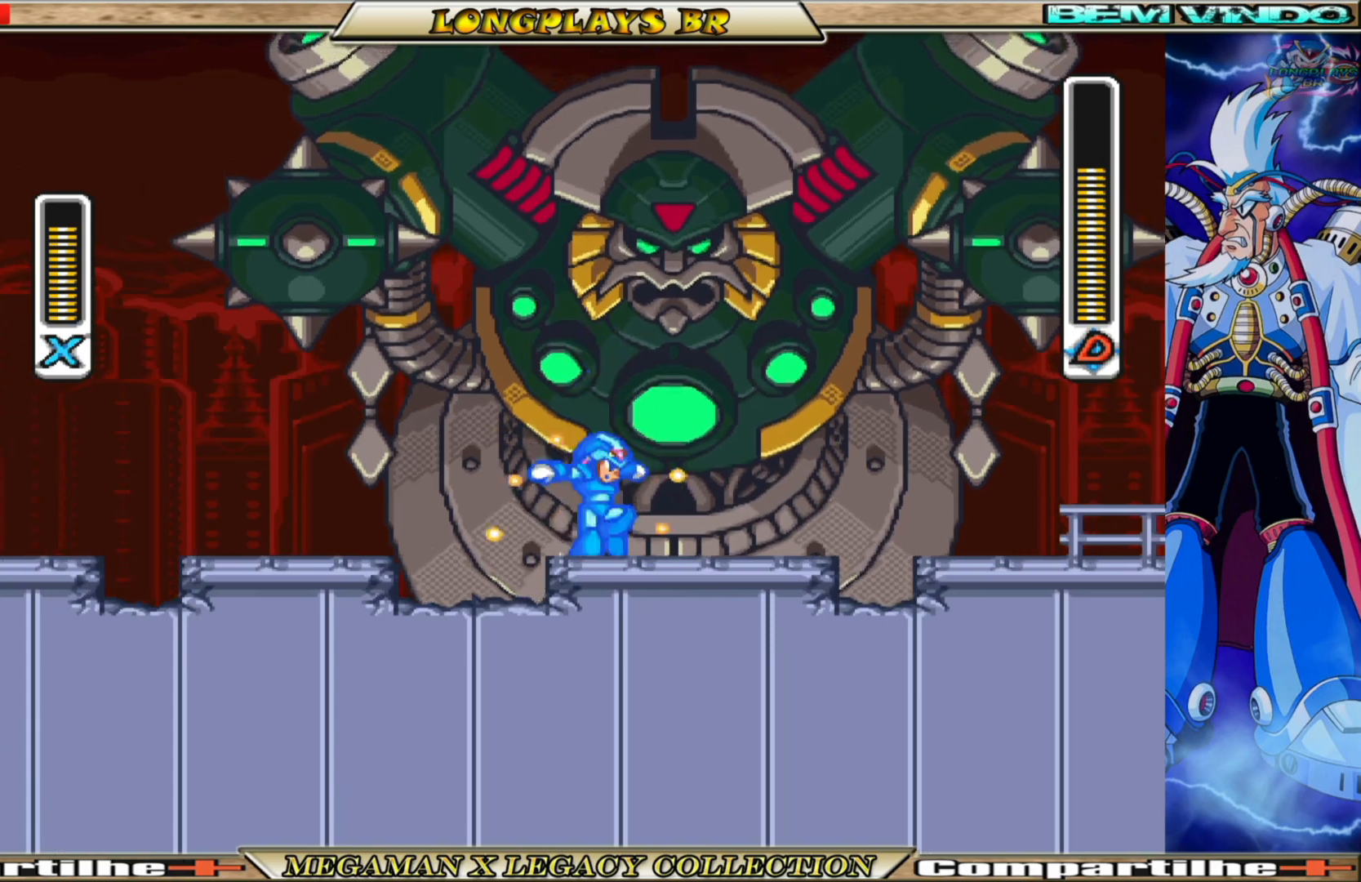
{"buttons": ["X"], "left_stick": "center", "right_stick": "center", "events": [[50, "DPAD_LEFT", "down"], [83, "A", "down"], [300, "DPAD_LEFT", "up"], [333, "DPAD_RIGHT", "down"], [367, "A", "up"], [400, "X", "up"], [433, "DPAD_RIGHT", "up"], [483, "X", "down"]]}
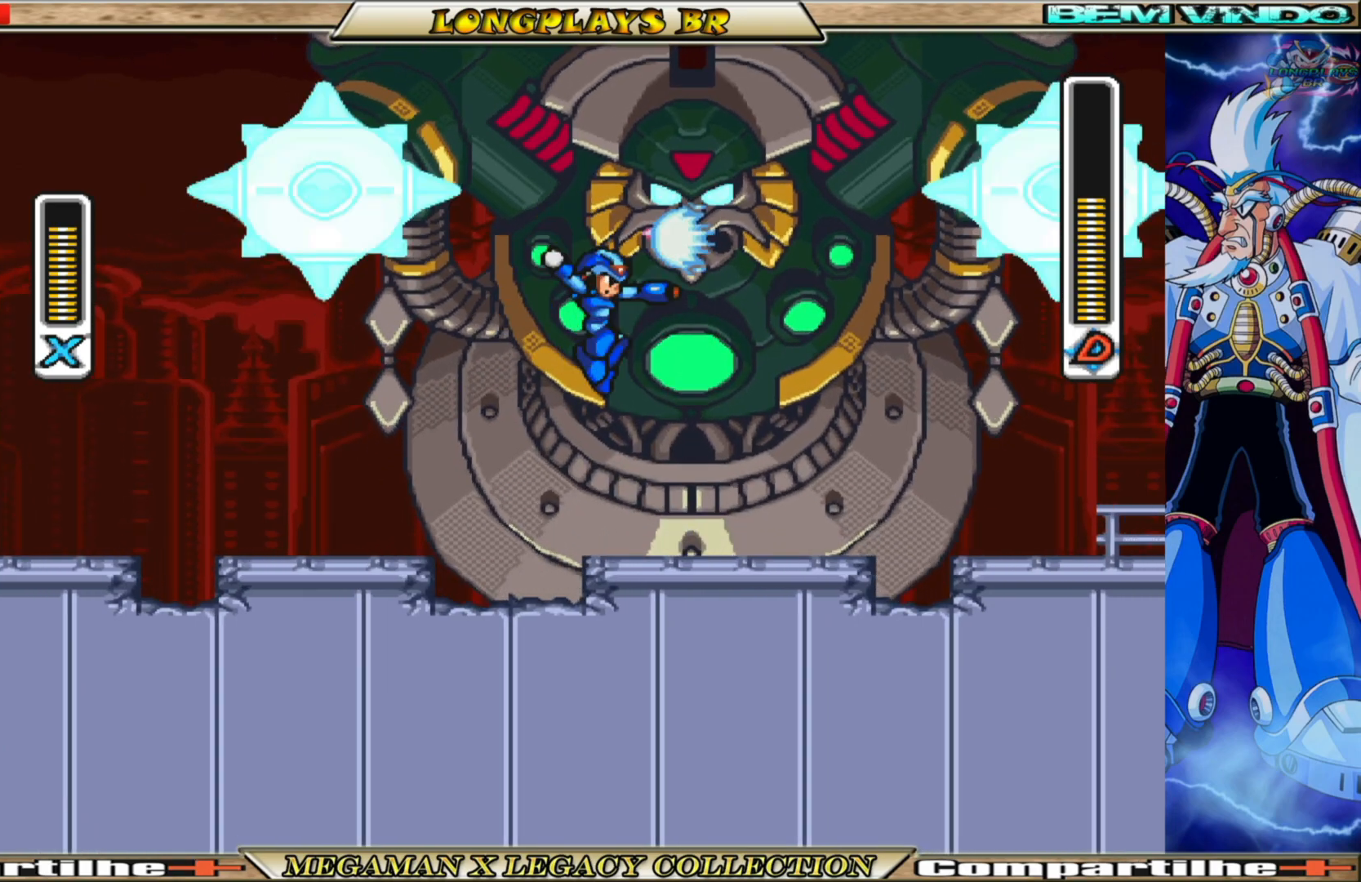
{"buttons": ["X"], "left_stick": "center", "right_stick": "center", "events": [[150, "DPAD_RIGHT", "down"], [367, "DPAD_RIGHT", "up"]]}
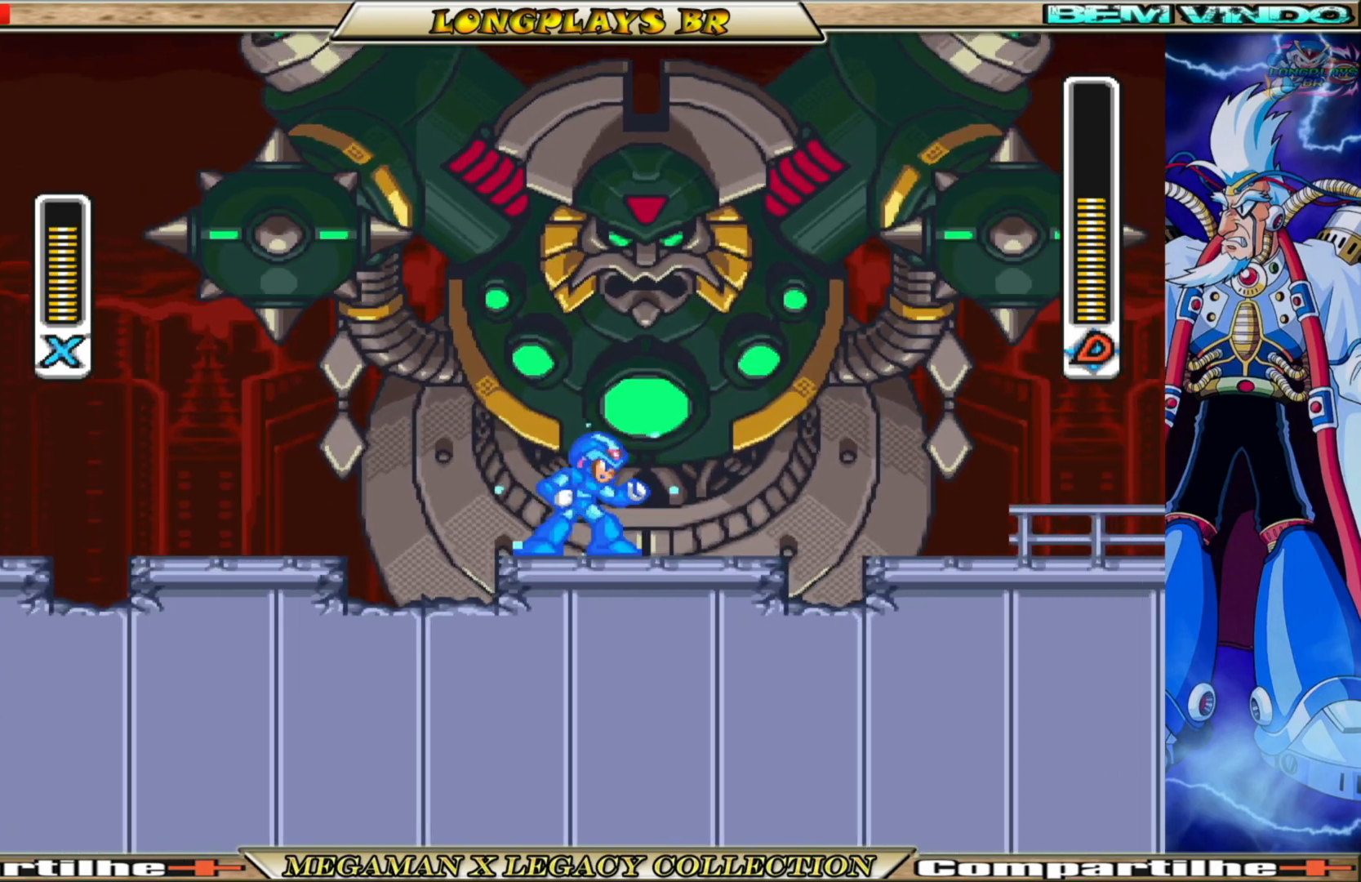
{"buttons": ["X", "DPAD_LEFT"], "left_stick": "center", "right_stick": "center", "events": [[417, "DPAD_LEFT", "down"]]}
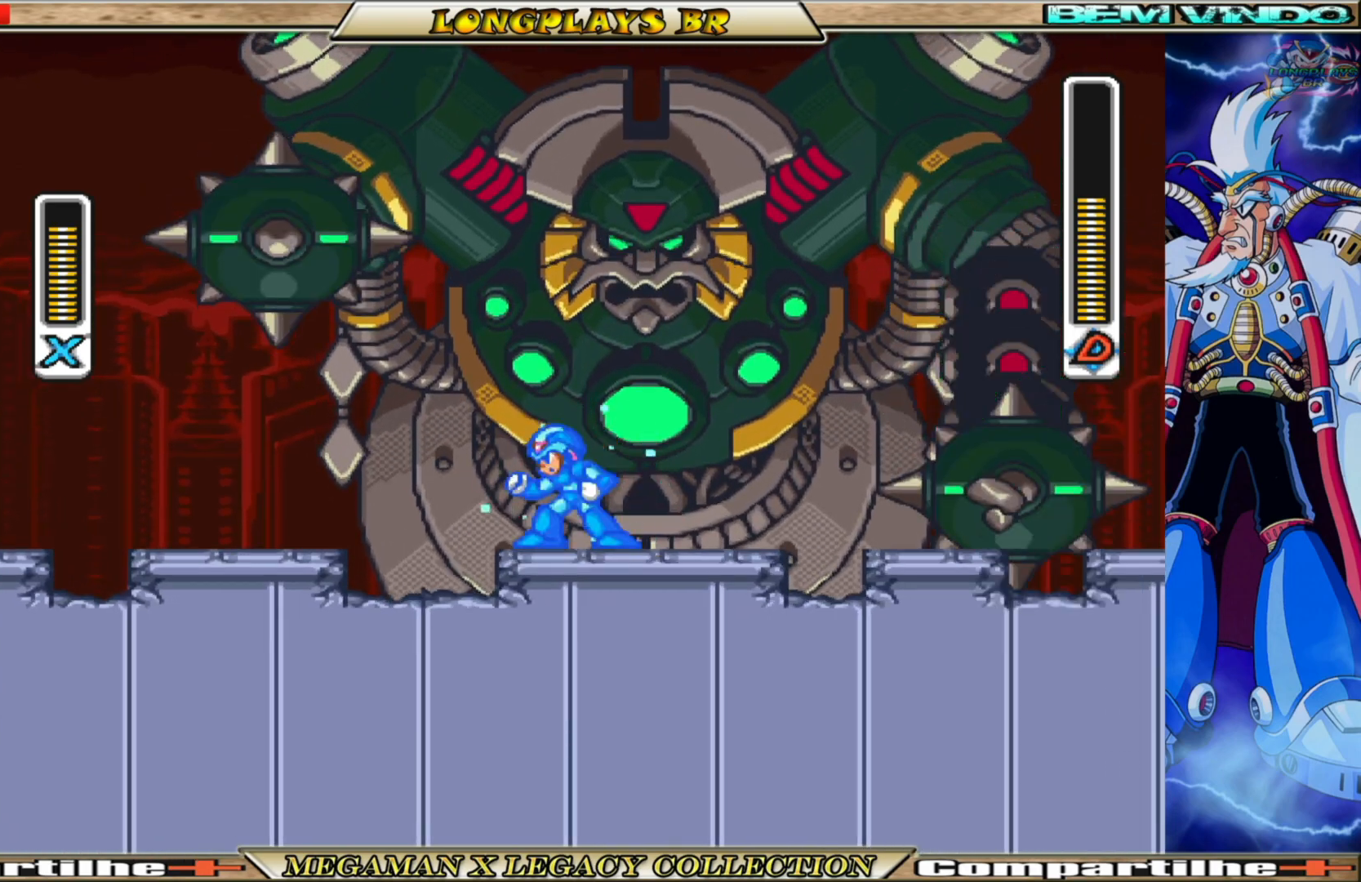
{"buttons": ["X", "DPAD_RIGHT"], "left_stick": "center", "right_stick": "center", "events": [[50, "DPAD_LEFT", "up"], [117, "DPAD_RIGHT", "down"]]}
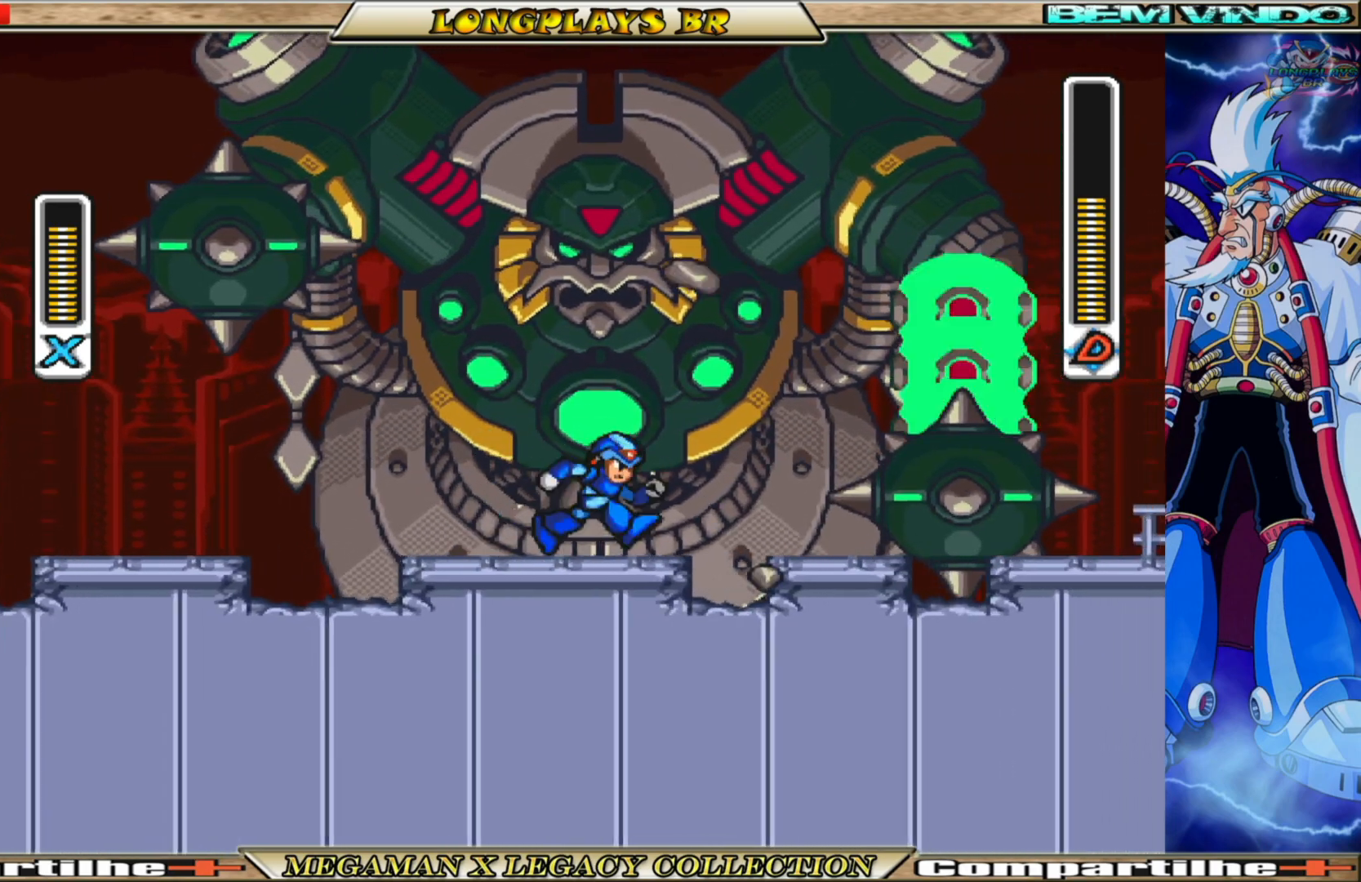
{"buttons": ["DPAD_LEFT"], "left_stick": "center", "right_stick": "center", "events": [[83, "A", "down"], [383, "DPAD_RIGHT", "up"], [433, "DPAD_LEFT", "down"], [467, "A", "up"], [467, "X", "up"]]}
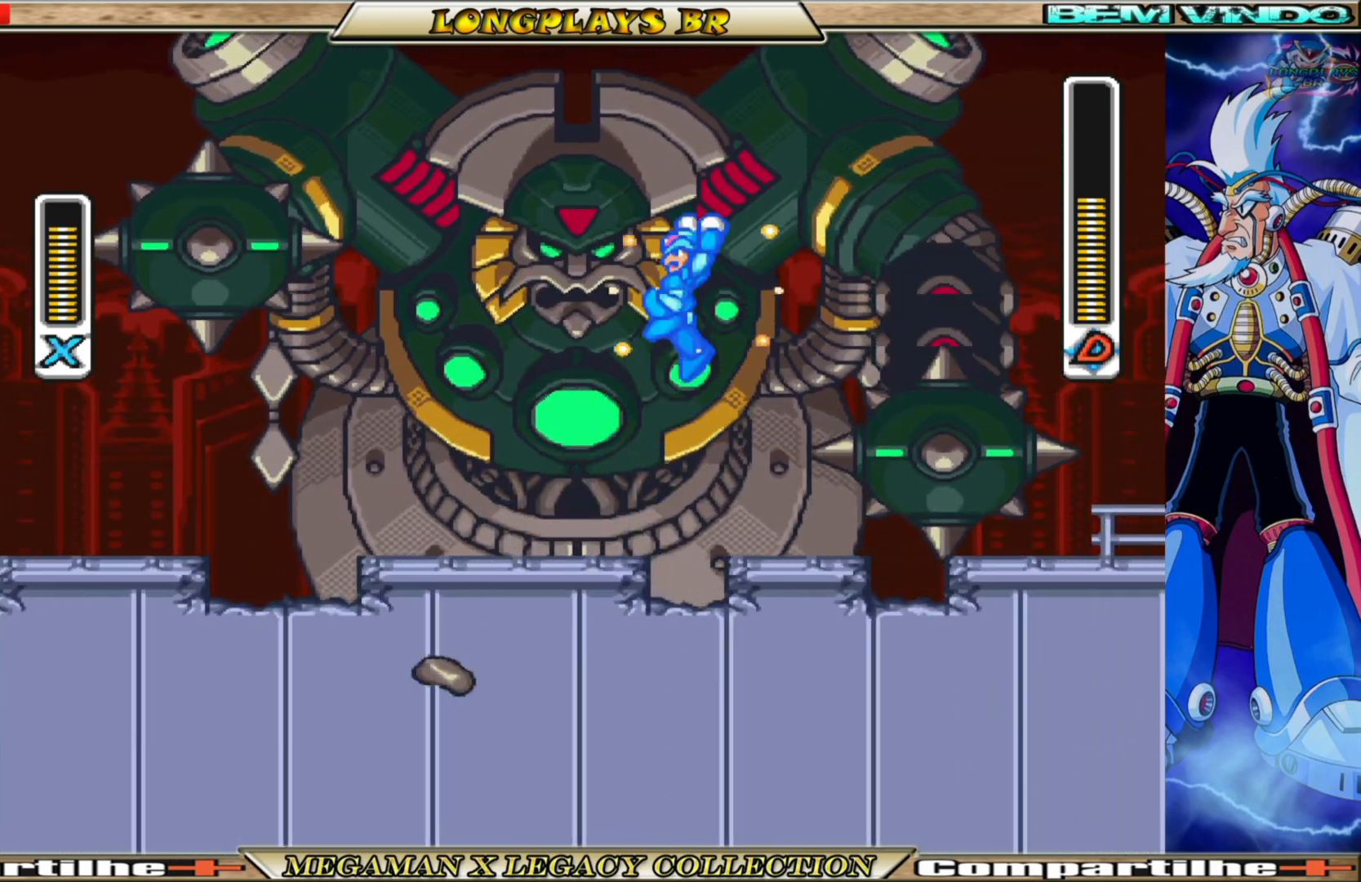
{"buttons": ["X", "DPAD_LEFT"], "left_stick": "center", "right_stick": "center", "events": [[17, "DPAD_LEFT", "up"], [67, "X", "down"], [183, "DPAD_LEFT", "down"]]}
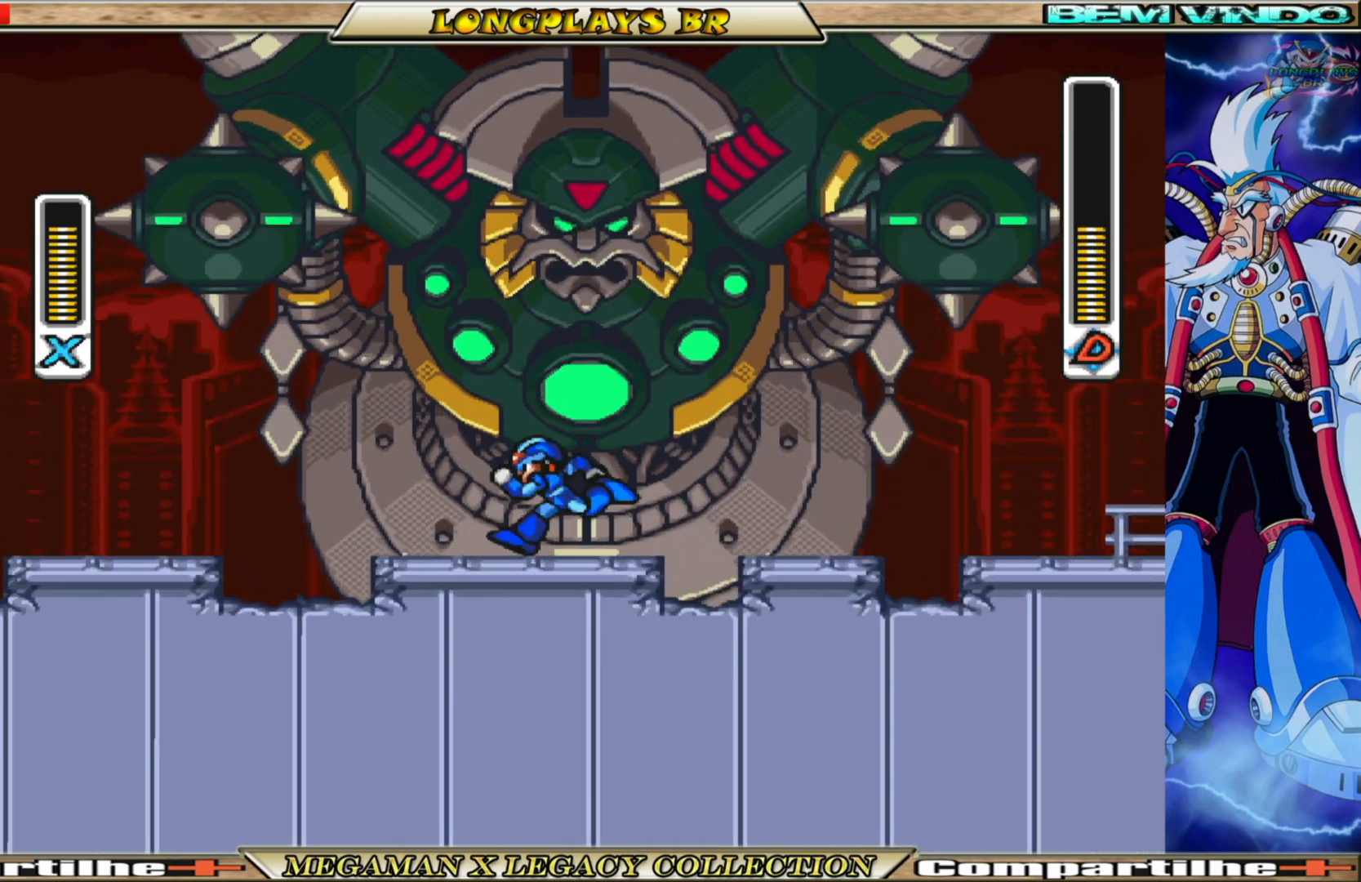
{"buttons": ["X", "DPAD_RIGHT"], "left_stick": "center", "right_stick": "center", "events": [[150, "DPAD_LEFT", "up"], [233, "DPAD_RIGHT", "down"]]}
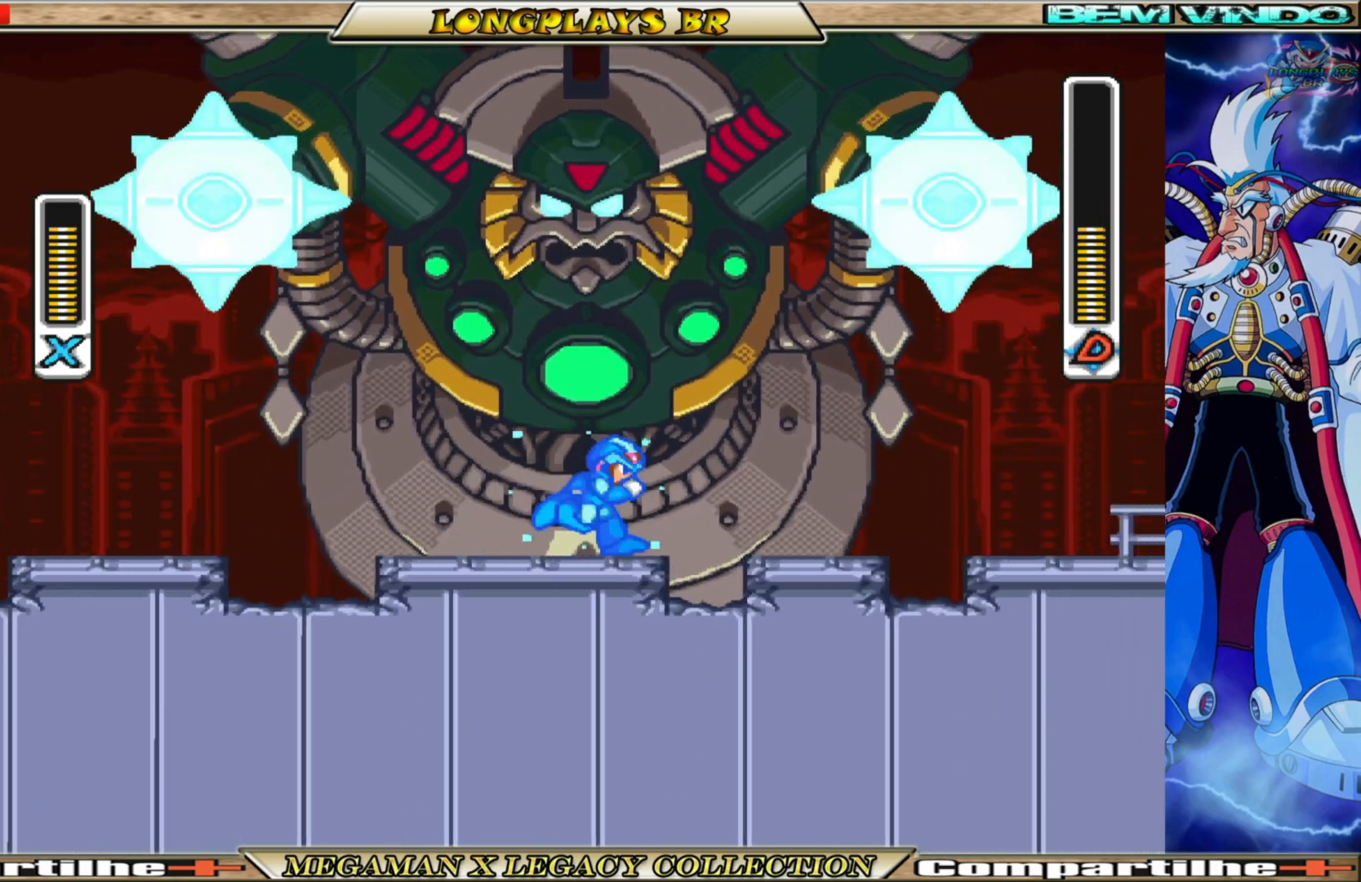
{"buttons": ["A", "X", "DPAD_LEFT"], "left_stick": "center", "right_stick": "center", "events": [[17, "DPAD_RIGHT", "up"], [100, "DPAD_LEFT", "down"], [483, "A", "down"]]}
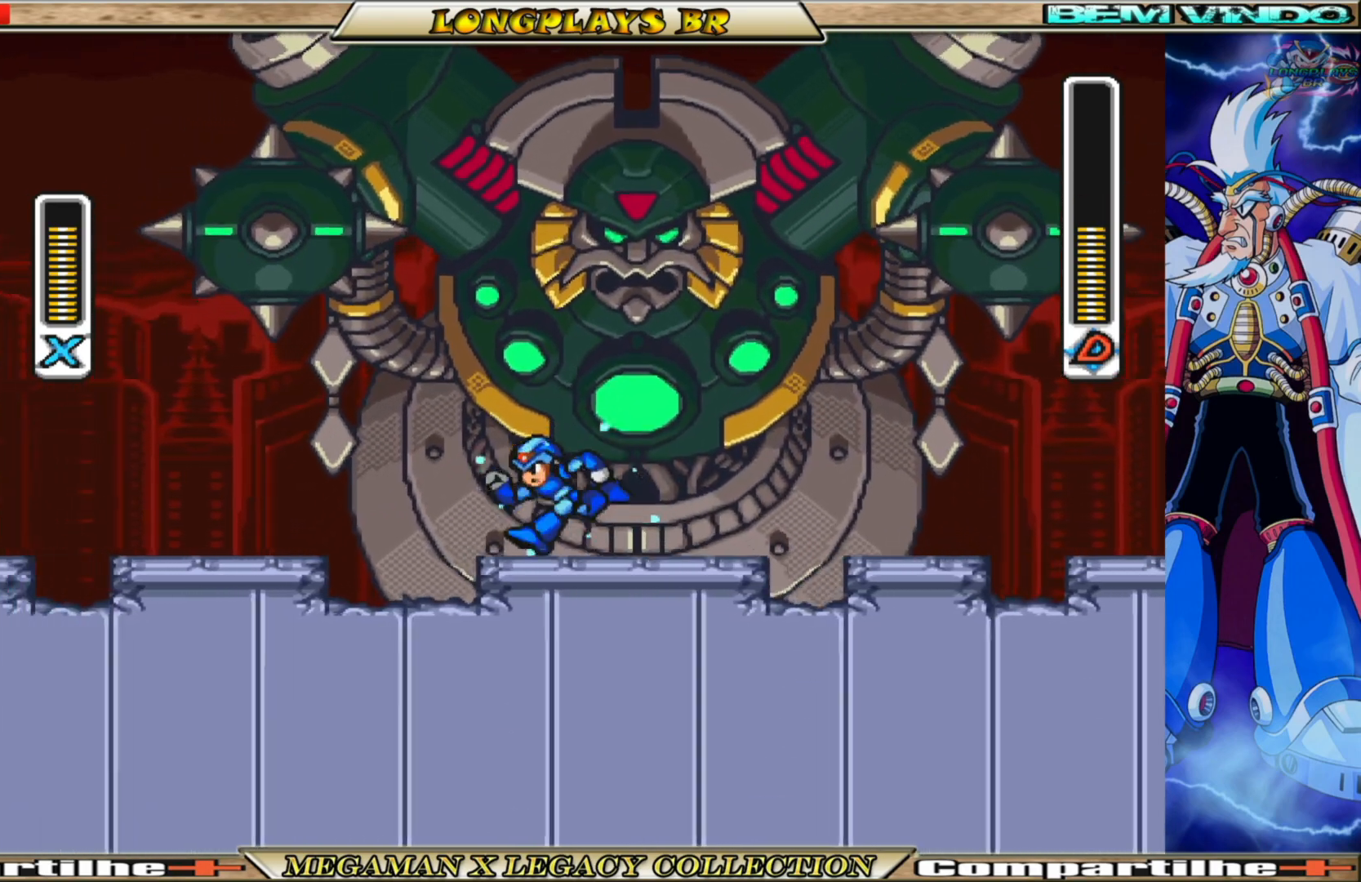
{"buttons": ["X"], "left_stick": "center", "right_stick": "center", "events": [[217, "DPAD_LEFT", "up"], [267, "DPAD_RIGHT", "down"], [383, "DPAD_RIGHT", "up"], [400, "A", "up"], [417, "X", "up"], [483, "X", "down"]]}
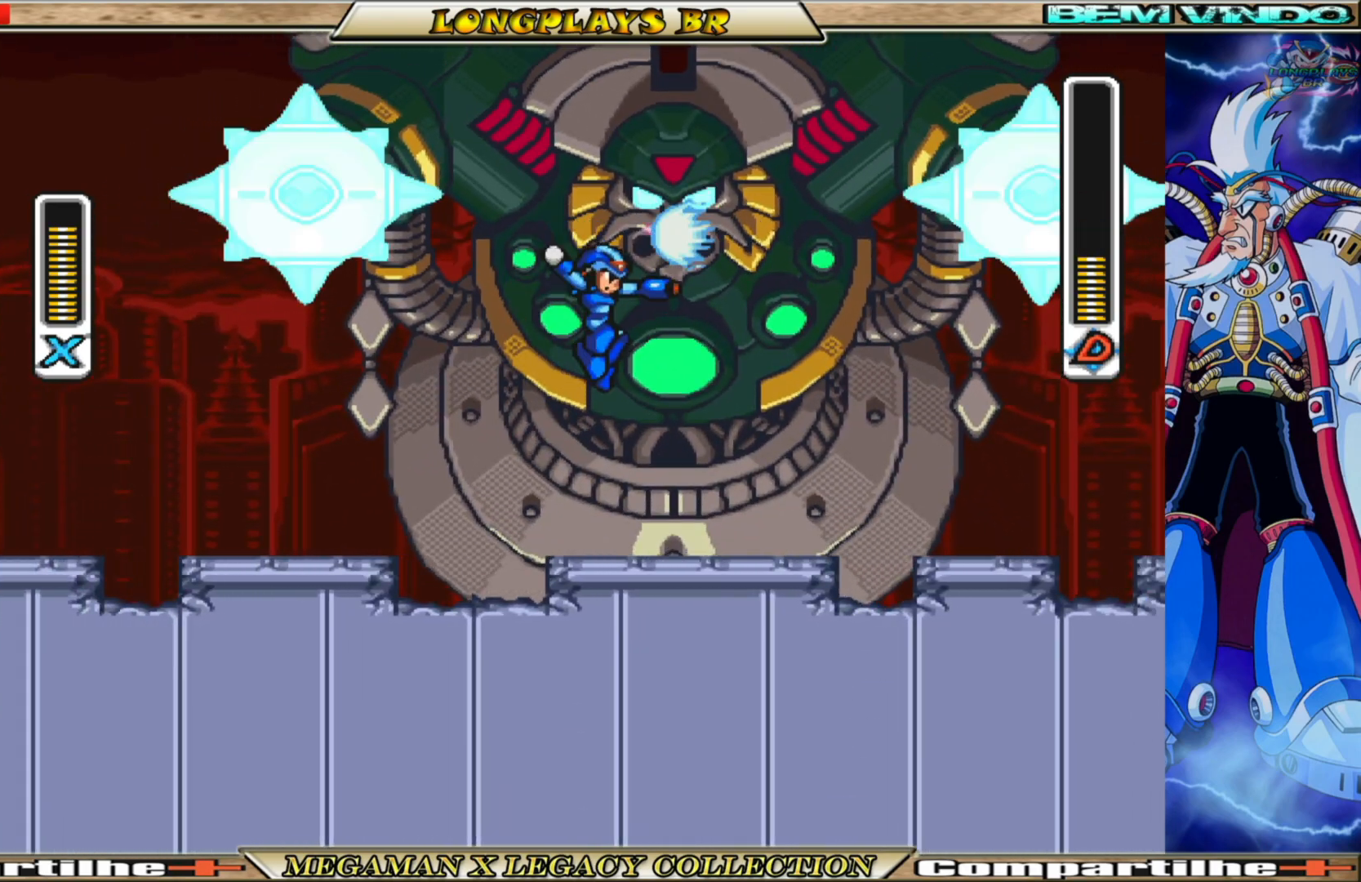
{"buttons": ["X", "DPAD_RIGHT"], "left_stick": "center", "right_stick": "center", "events": [[267, "DPAD_RIGHT", "down"]]}
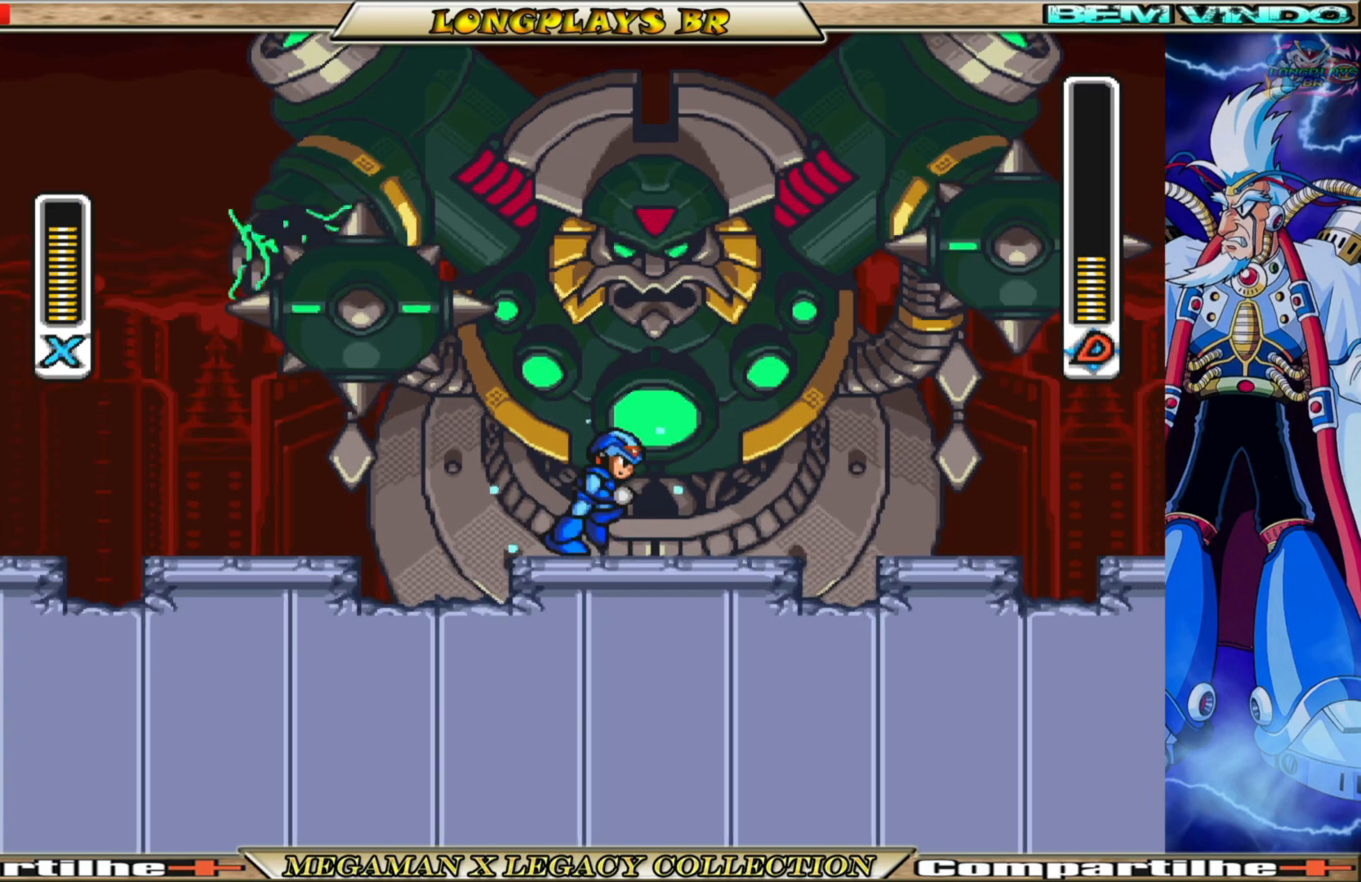
{"buttons": ["A", "X", "DPAD_RIGHT"], "left_stick": "center", "right_stick": "center", "events": [[133, "DPAD_RIGHT", "up"], [267, "DPAD_RIGHT", "down"], [367, "A", "down"]]}
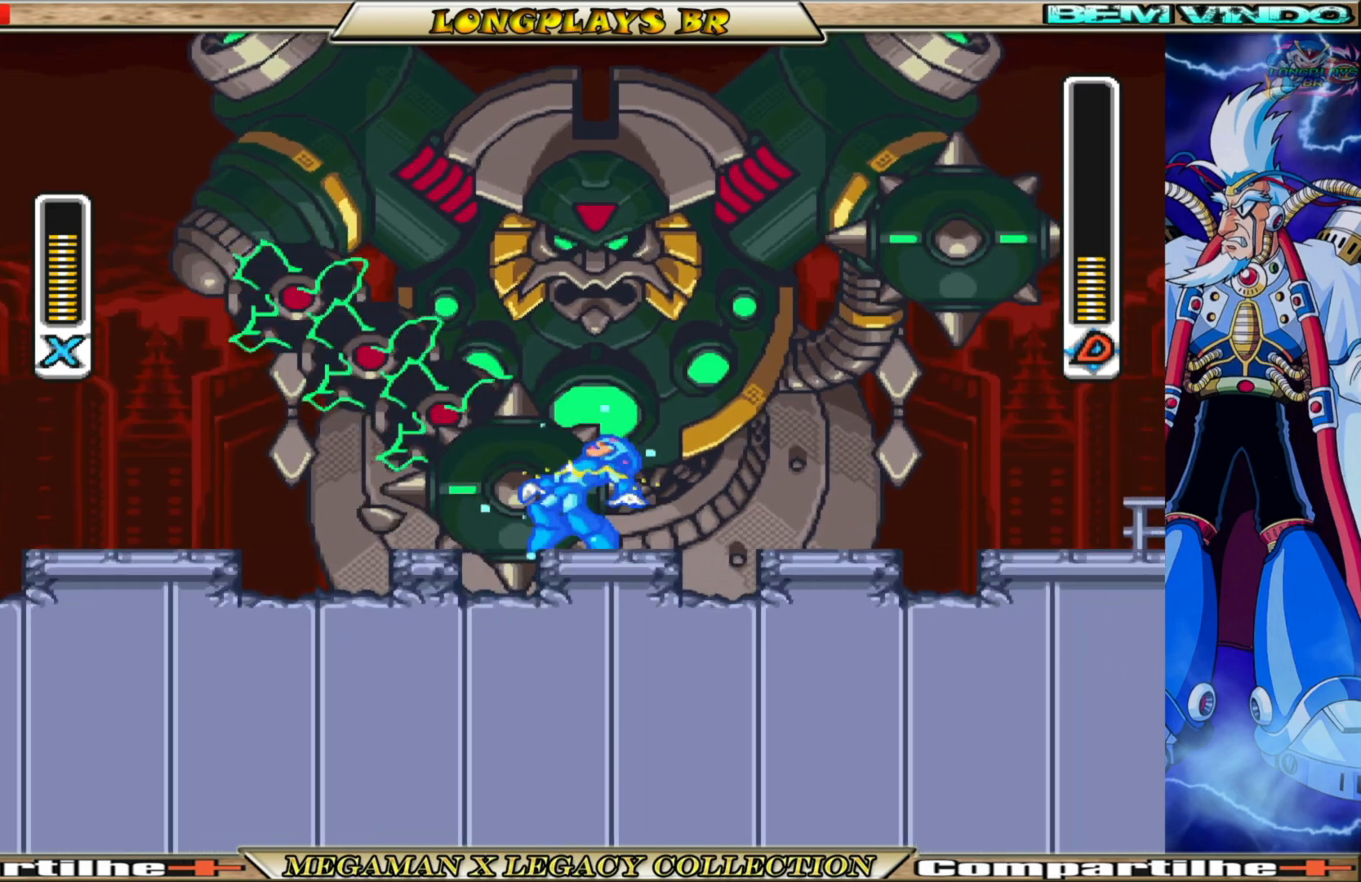
{"buttons": ["X"], "left_stick": "center", "right_stick": "center", "events": [[133, "A", "up"], [383, "DPAD_RIGHT", "up"]]}
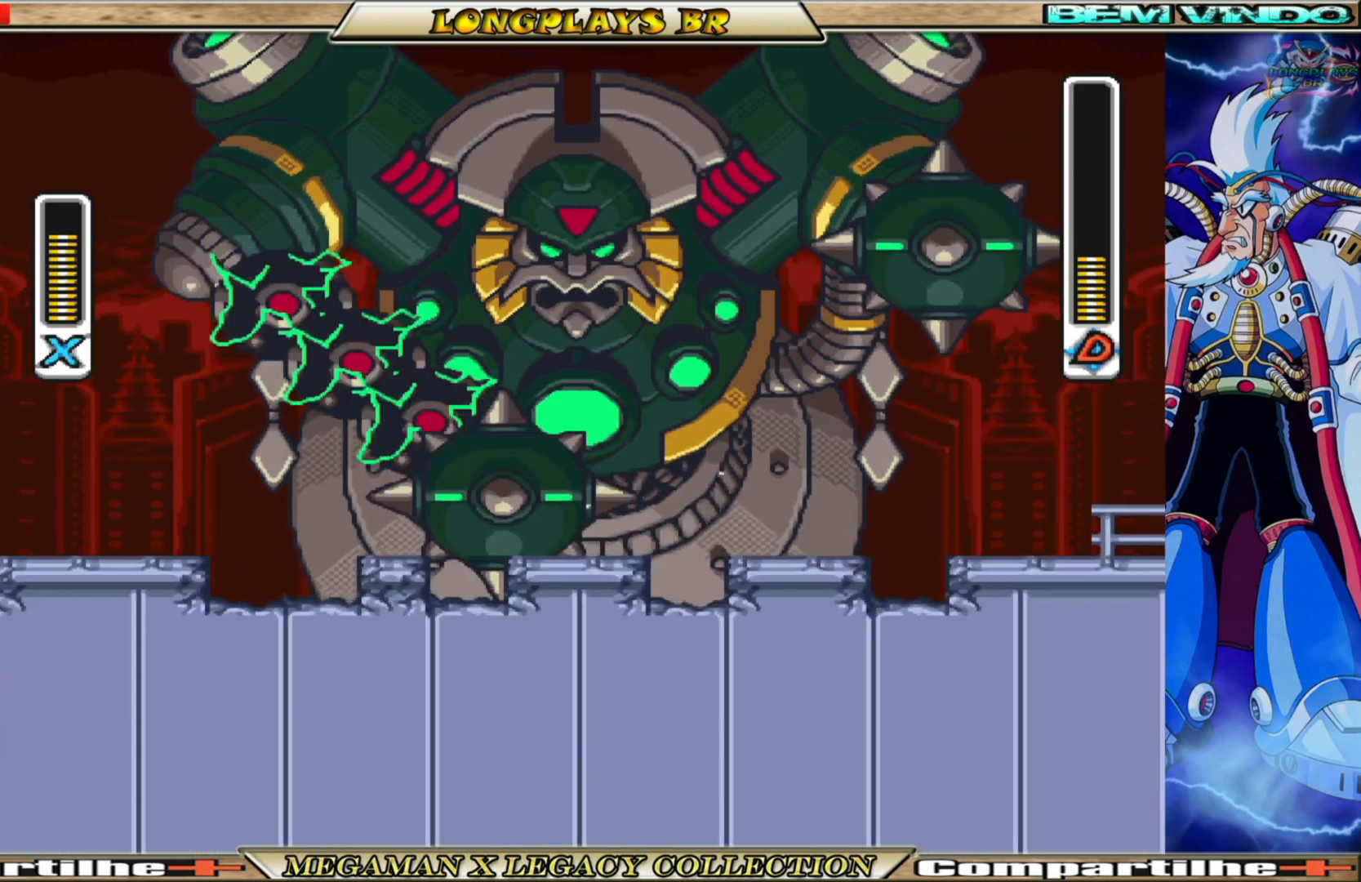
{"buttons": ["X", "DPAD_LEFT"], "left_stick": "center", "right_stick": "center", "events": [[67, "DPAD_RIGHT", "down"], [417, "DPAD_RIGHT", "up"], [500, "DPAD_LEFT", "down"]]}
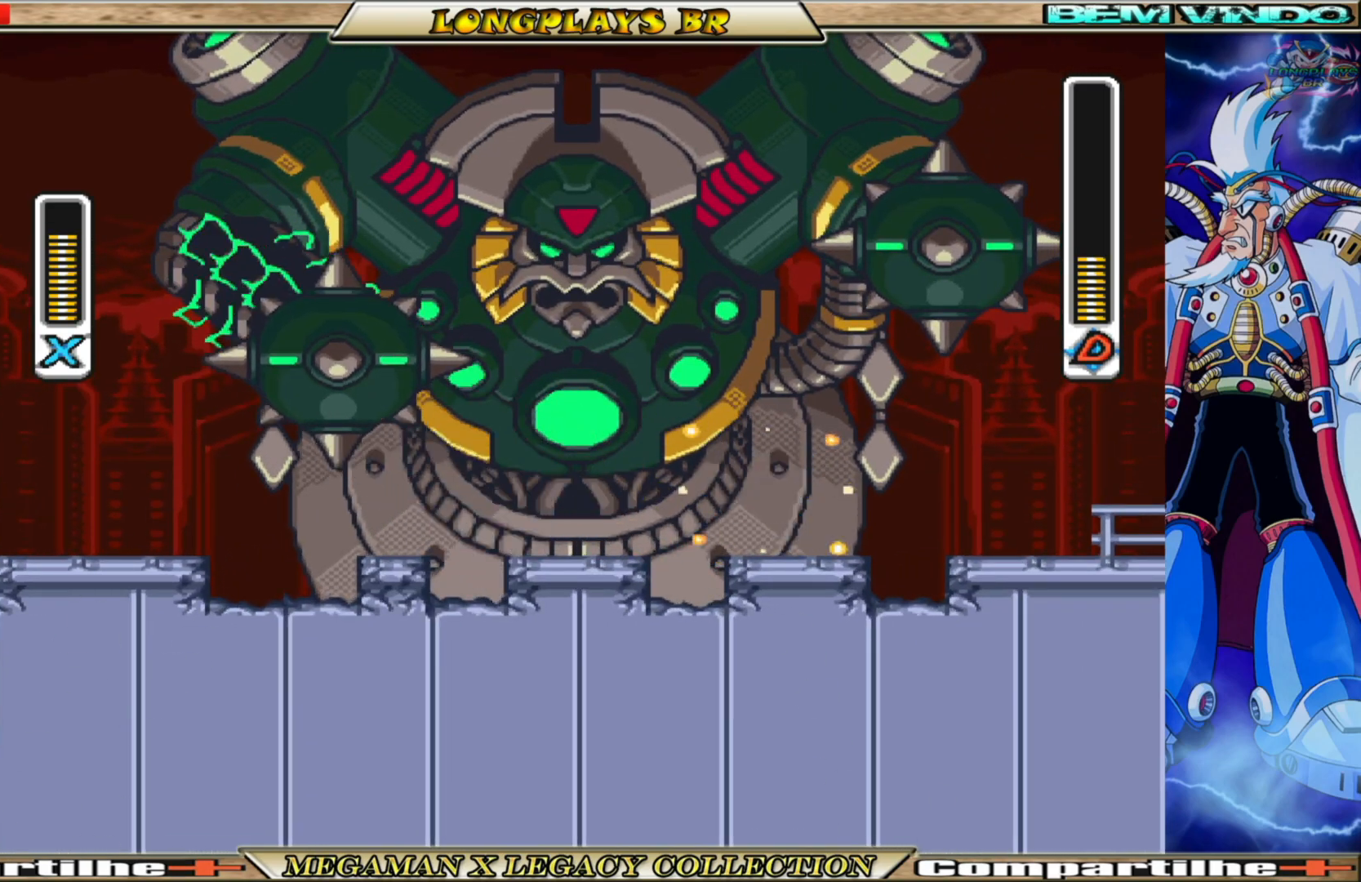
{"buttons": ["X", "DPAD_LEFT"], "left_stick": "center", "right_stick": "center", "events": [[33, "A", "down"], [167, "DPAD_LEFT", "up"], [350, "A", "up"], [350, "X", "up"], [433, "X", "down"], [500, "DPAD_LEFT", "down"]]}
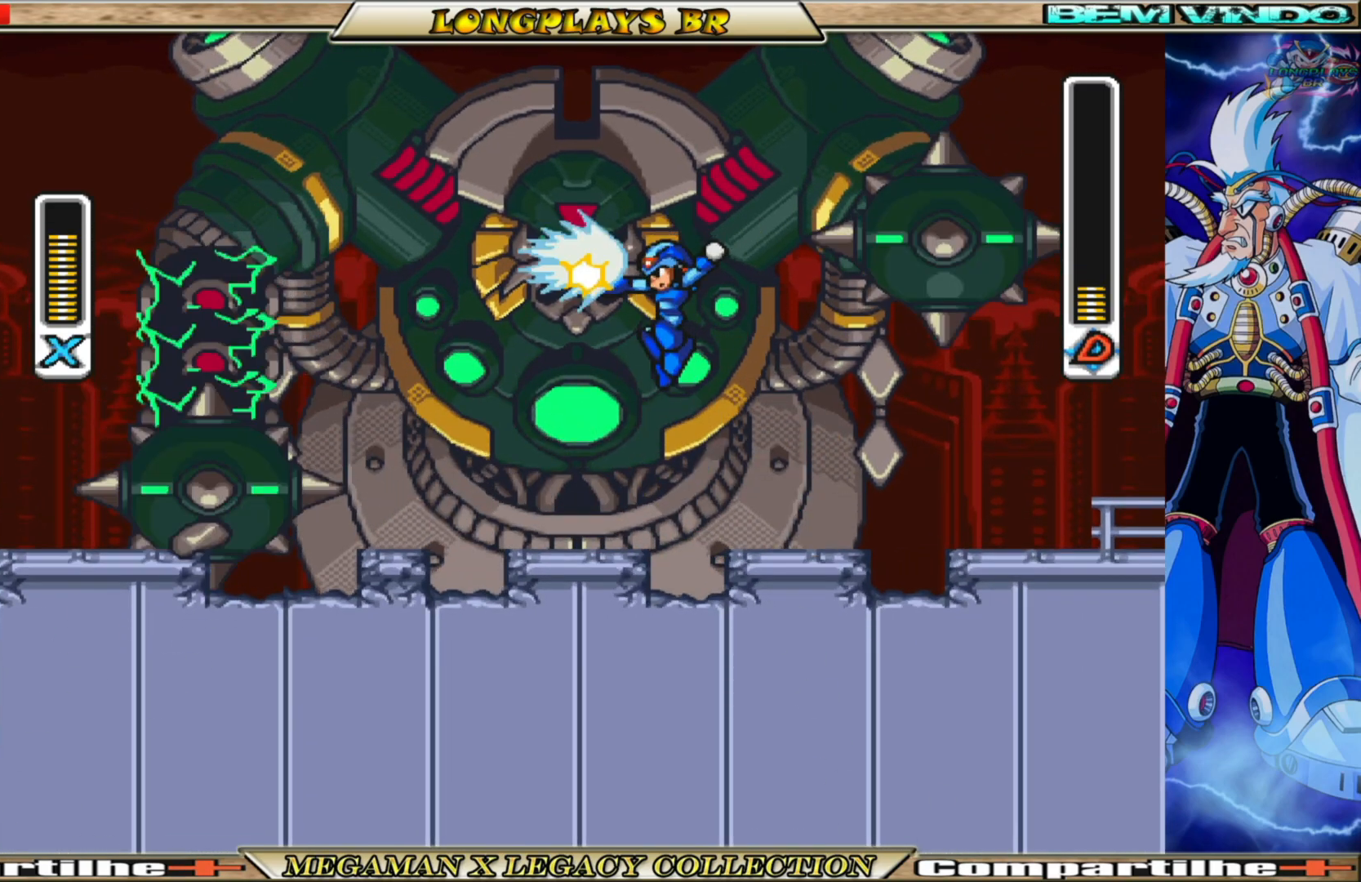
{"buttons": ["A", "X", "DPAD_LEFT"], "left_stick": "center", "right_stick": "center", "events": [[383, "A", "down"]]}
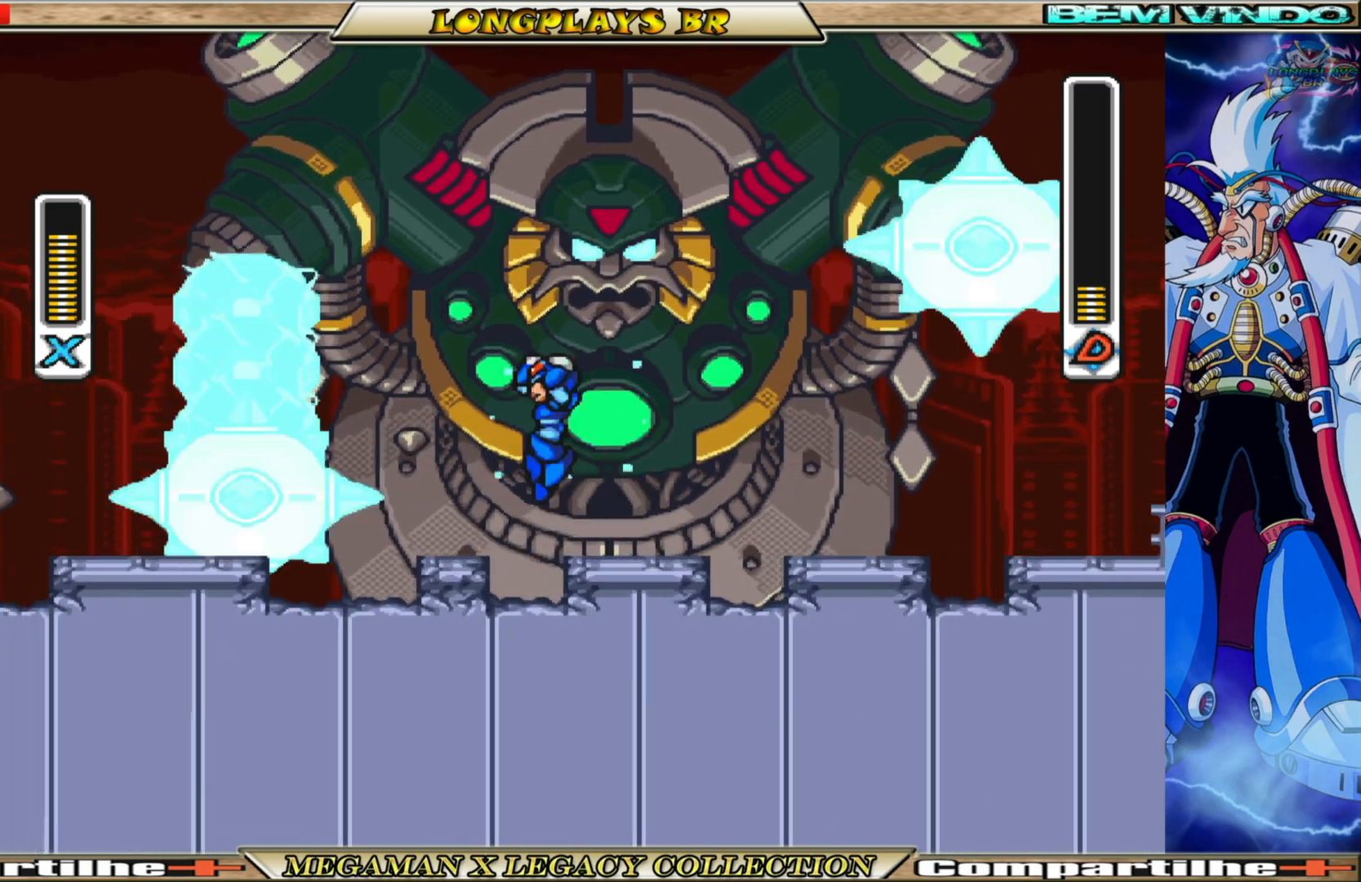
{"buttons": ["X", "DPAD_LEFT"], "left_stick": "center", "right_stick": "center", "events": [[100, "A", "up"], [117, "DPAD_LEFT", "up"], [433, "DPAD_LEFT", "down"]]}
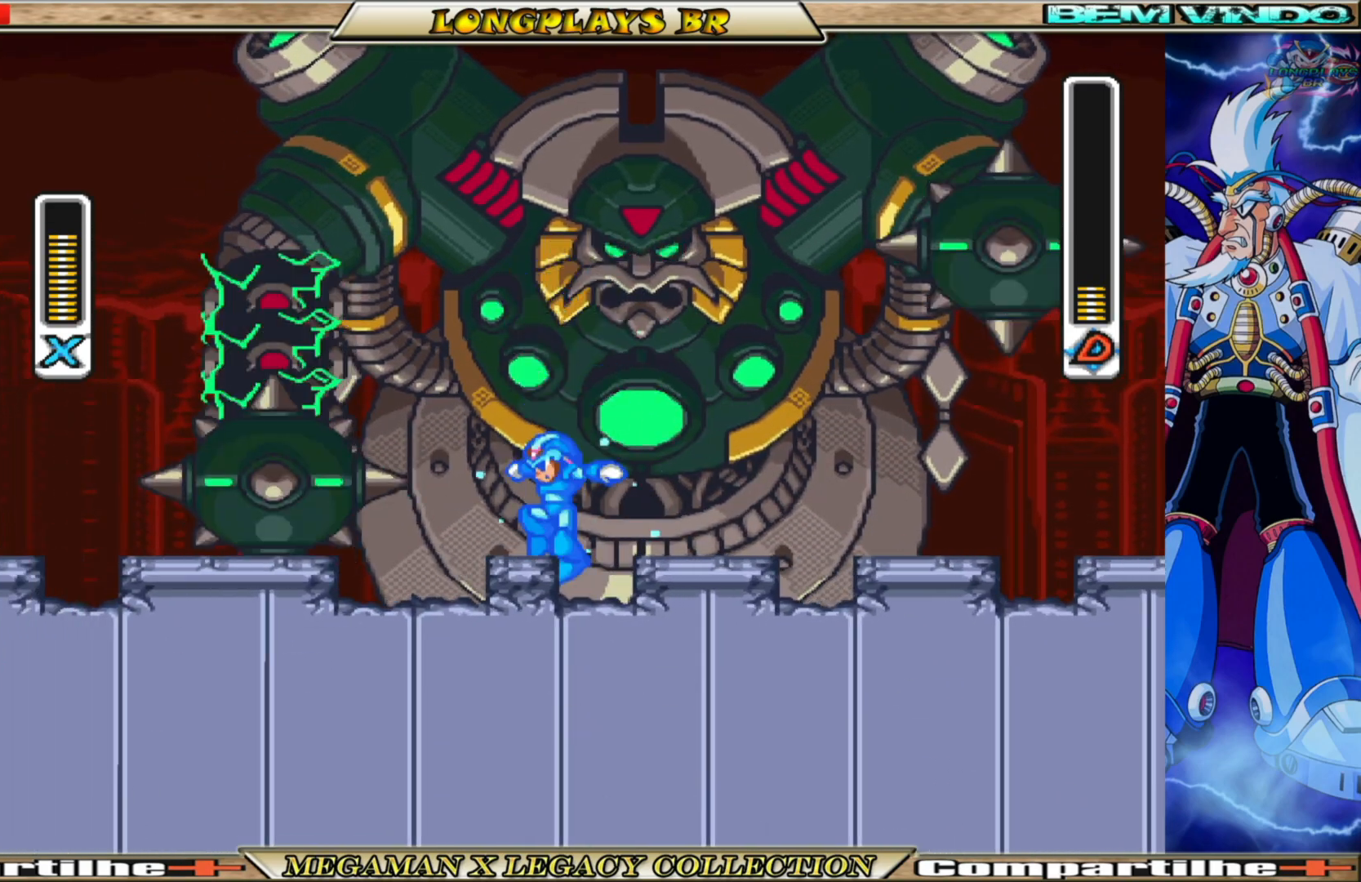
{"buttons": ["X"], "left_stick": "center", "right_stick": "center", "events": [[33, "DPAD_LEFT", "up"], [167, "A", "down"], [167, "DPAD_RIGHT", "down"], [250, "DPAD_RIGHT", "up"], [450, "A", "up"]]}
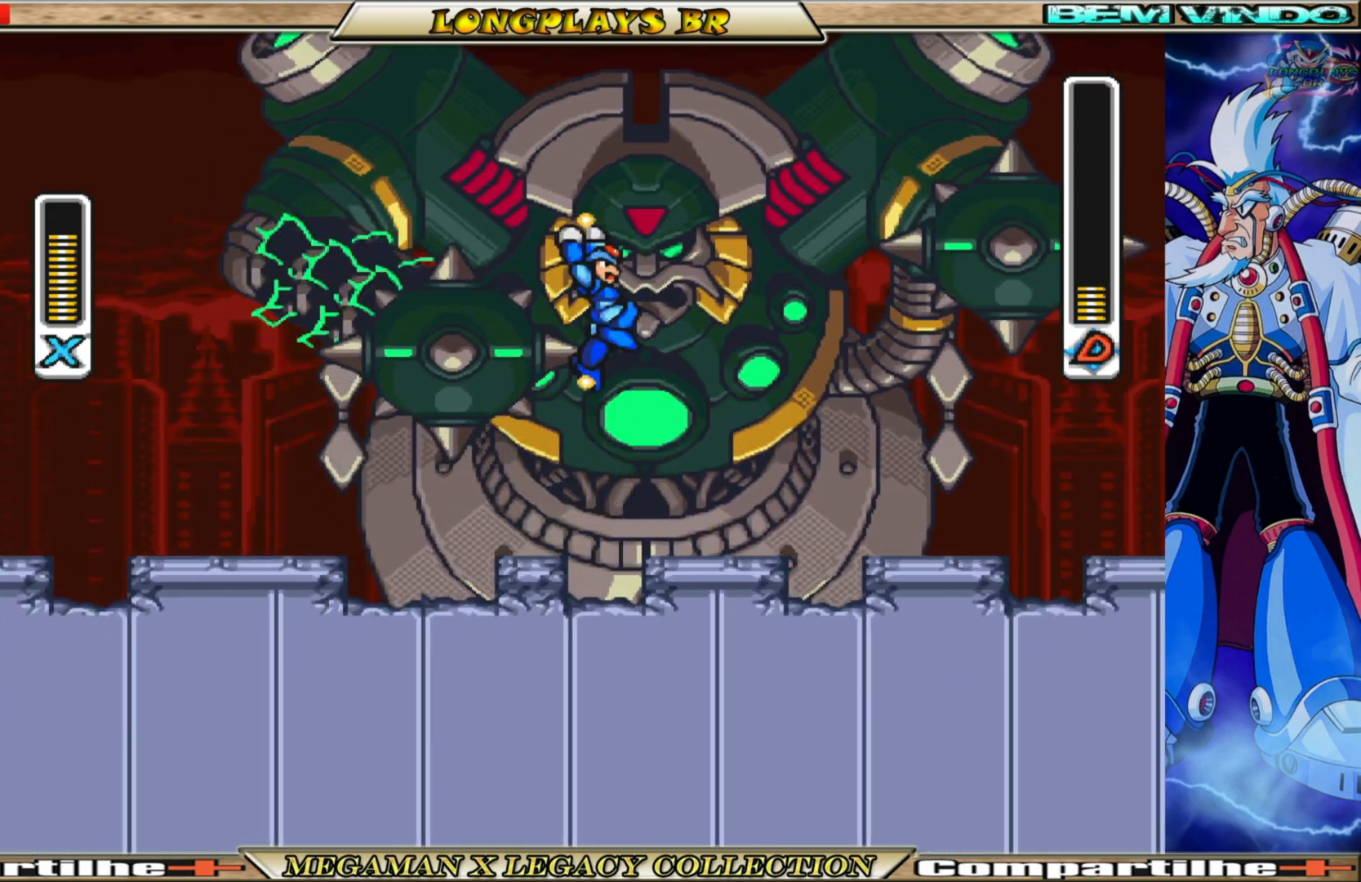
{"buttons": ["X"], "left_stick": "center", "right_stick": "center", "events": [[50, "DPAD_LEFT", "down"], [117, "DPAD_LEFT", "up"], [150, "DPAD_RIGHT", "down"], [350, "DPAD_RIGHT", "up"]]}
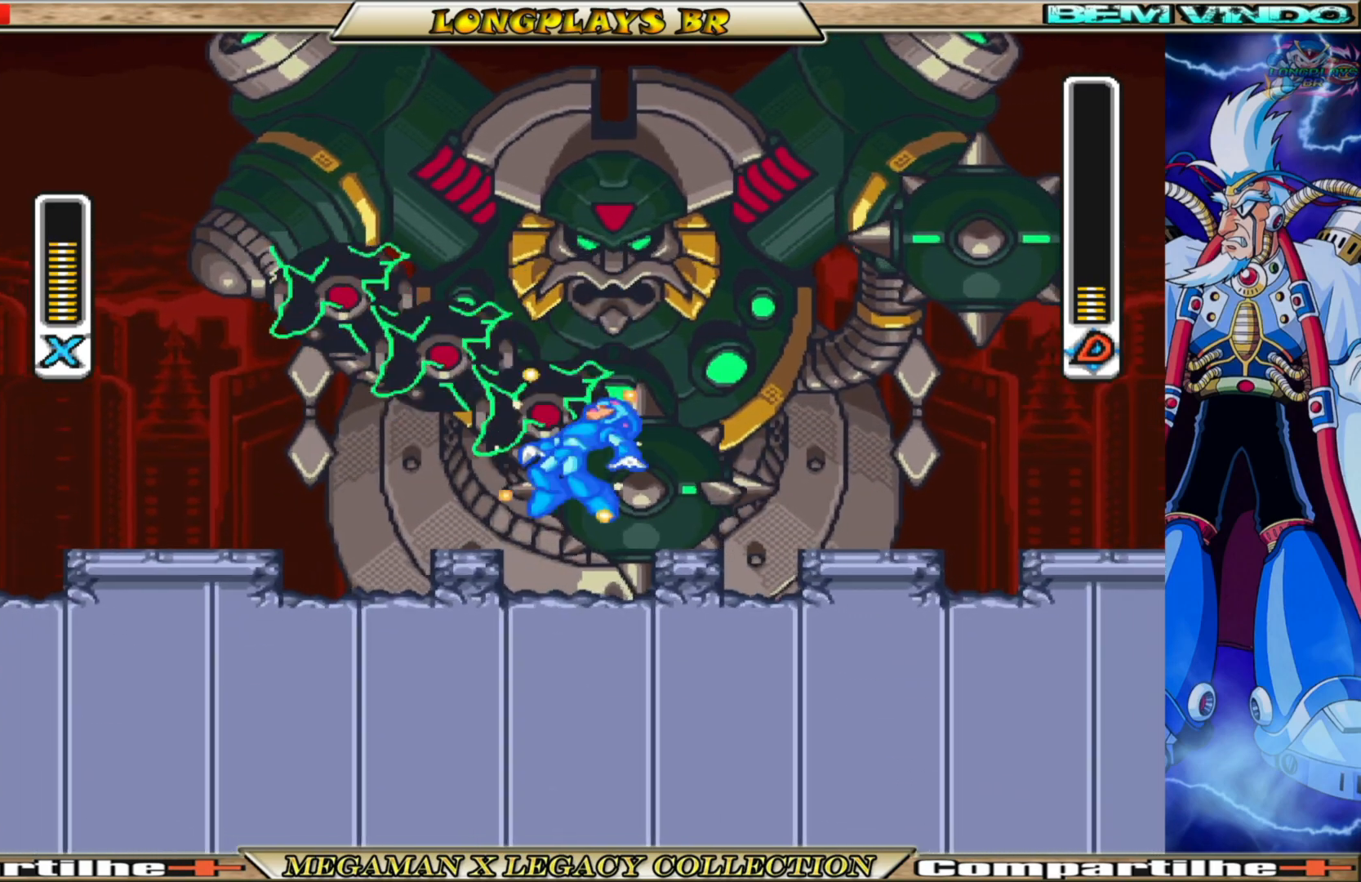
{"buttons": ["A", "X", "DPAD_LEFT"], "left_stick": "center", "right_stick": "center", "events": [[83, "DPAD_LEFT", "down"], [267, "A", "down"]]}
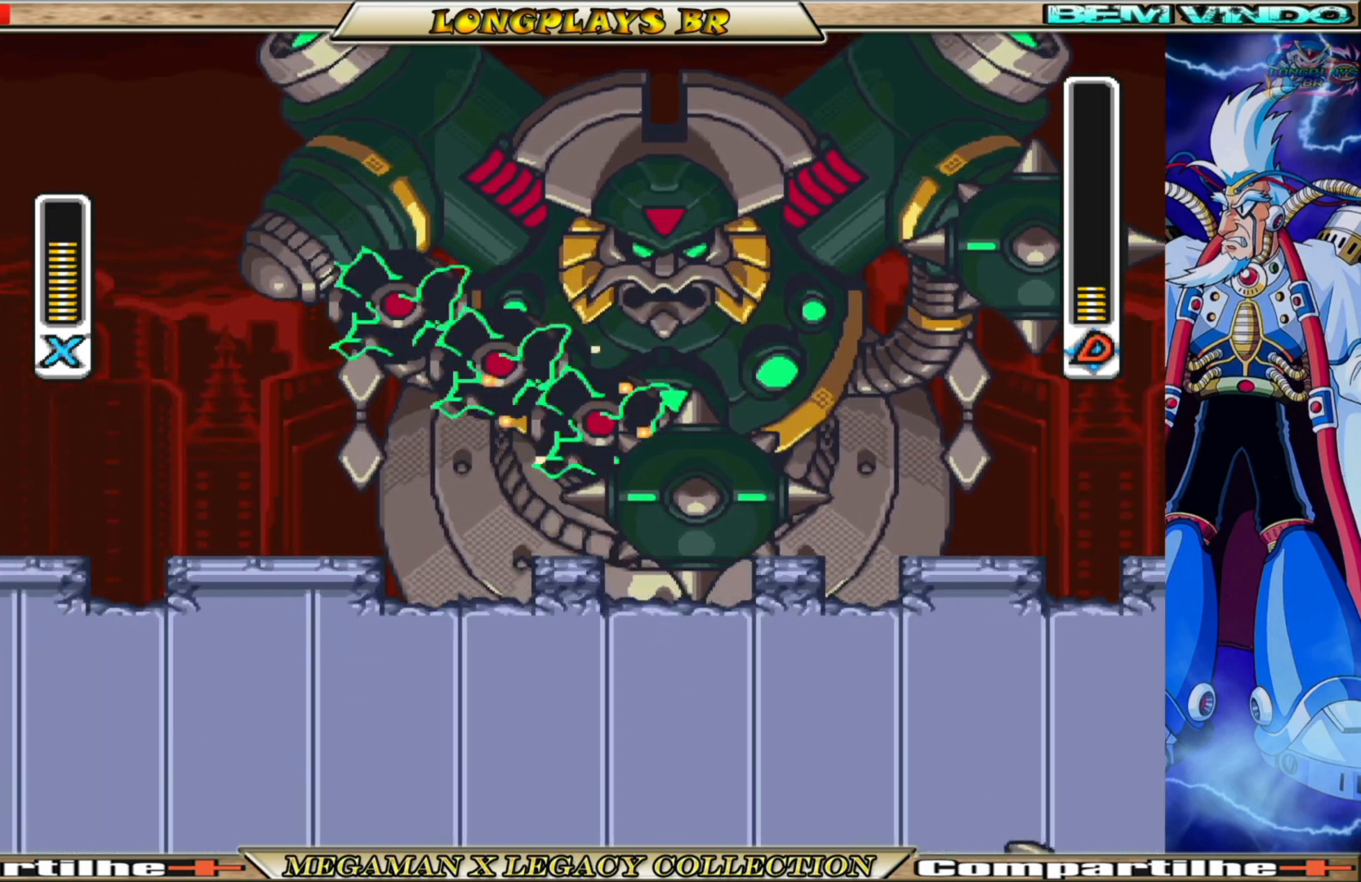
{"buttons": ["X", "DPAD_RIGHT"], "left_stick": "center", "right_stick": "center", "events": [[83, "DPAD_LEFT", "up"], [133, "DPAD_RIGHT", "down"], [150, "A", "up"]]}
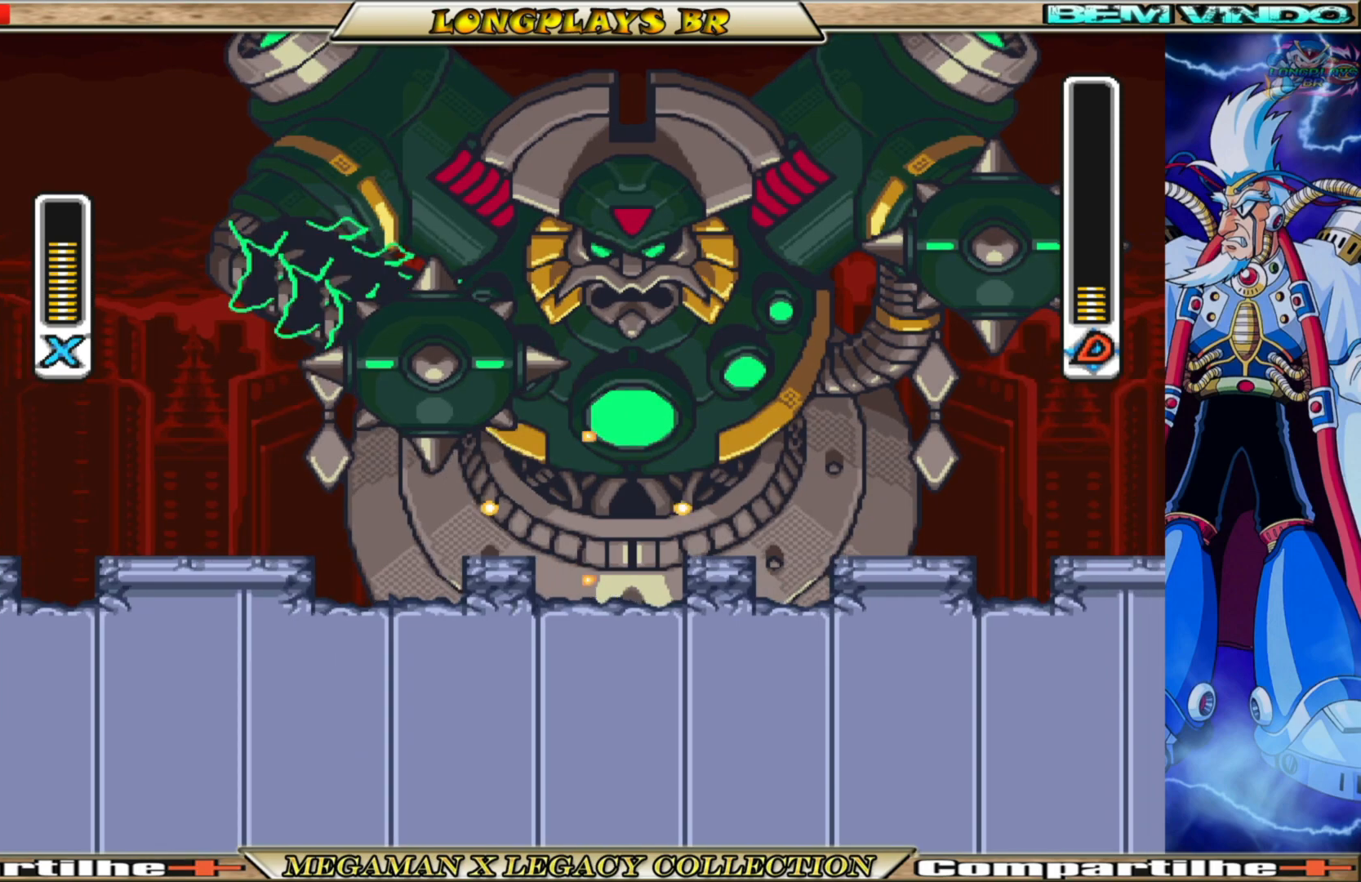
{"buttons": ["X", "DPAD_RIGHT"], "left_stick": "center", "right_stick": "center", "events": [[50, "DPAD_RIGHT", "up"], [250, "A", "down"], [350, "DPAD_RIGHT", "down"], [433, "A", "up"]]}
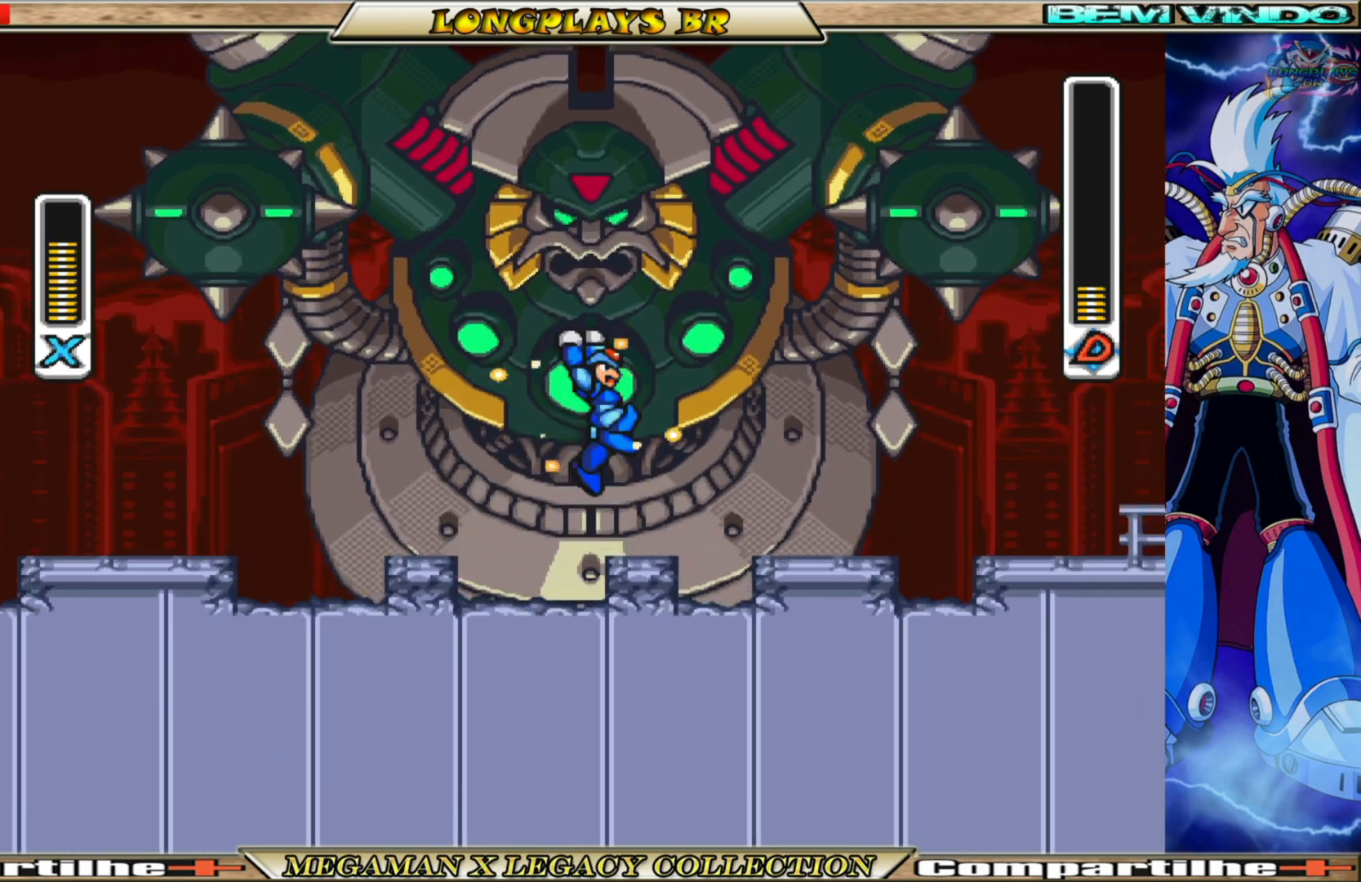
{"buttons": ["A", "X", "DPAD_RIGHT"], "left_stick": "center", "right_stick": "center", "events": [[50, "DPAD_RIGHT", "up"], [267, "DPAD_RIGHT", "down"], [350, "A", "down"]]}
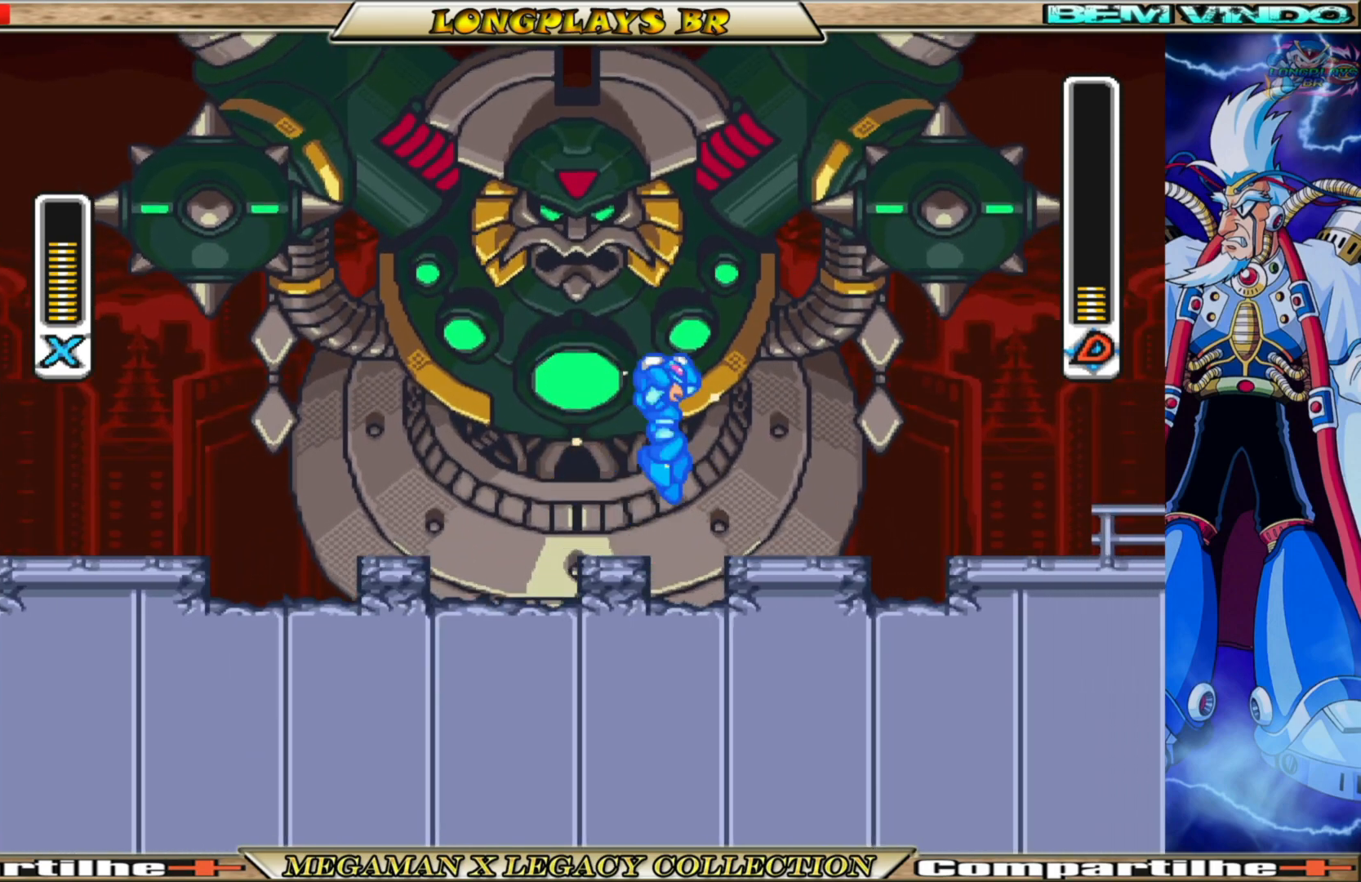
{"buttons": ["X"], "left_stick": "center", "right_stick": "center", "events": [[117, "DPAD_RIGHT", "up"], [167, "DPAD_LEFT", "down"], [233, "A", "up"], [233, "DPAD_LEFT", "up"], [250, "X", "up"], [333, "X", "down"], [417, "DPAD_LEFT", "down"], [500, "DPAD_LEFT", "up"]]}
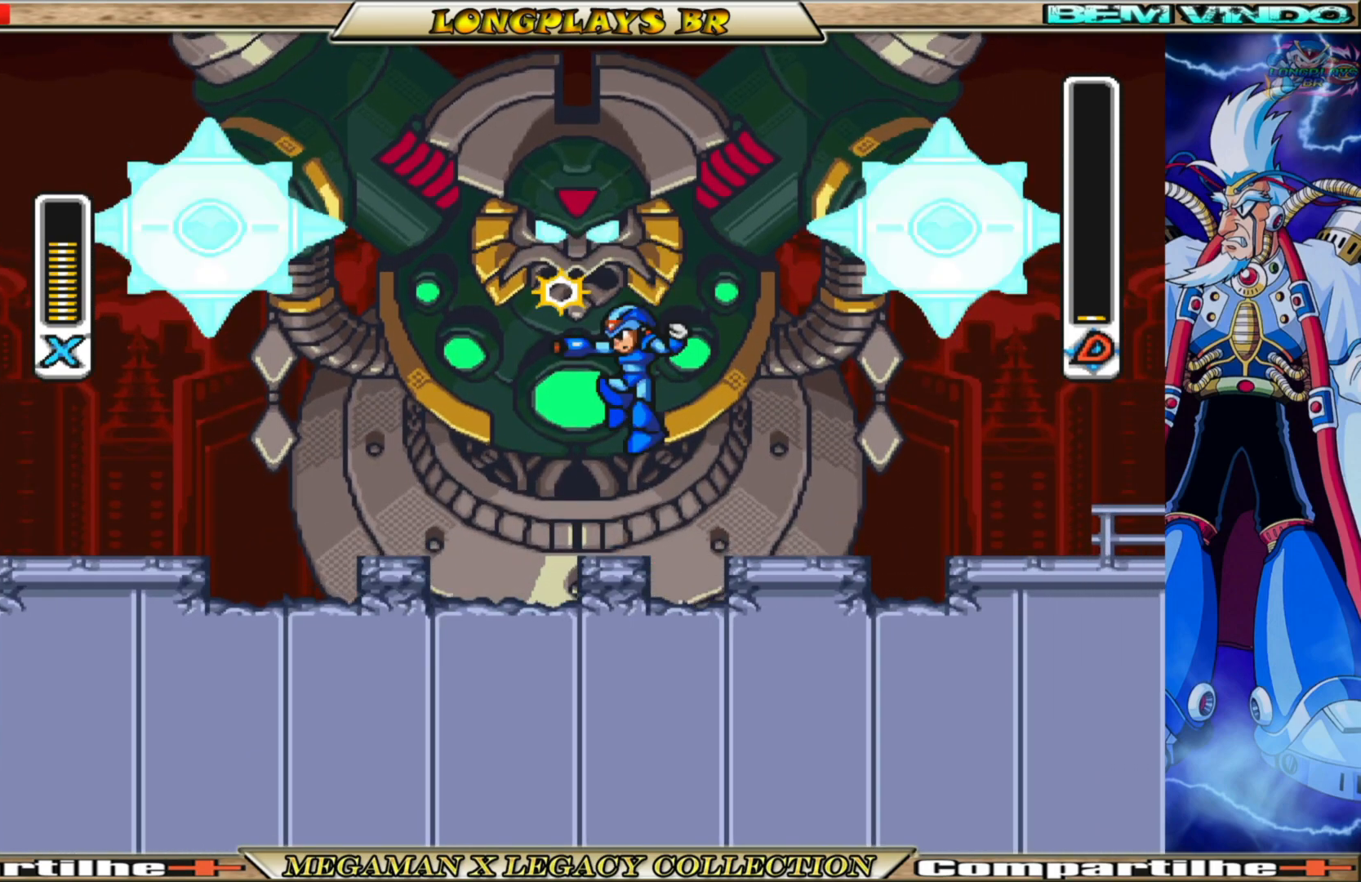
{"buttons": ["X"], "left_stick": "center", "right_stick": "center", "events": []}
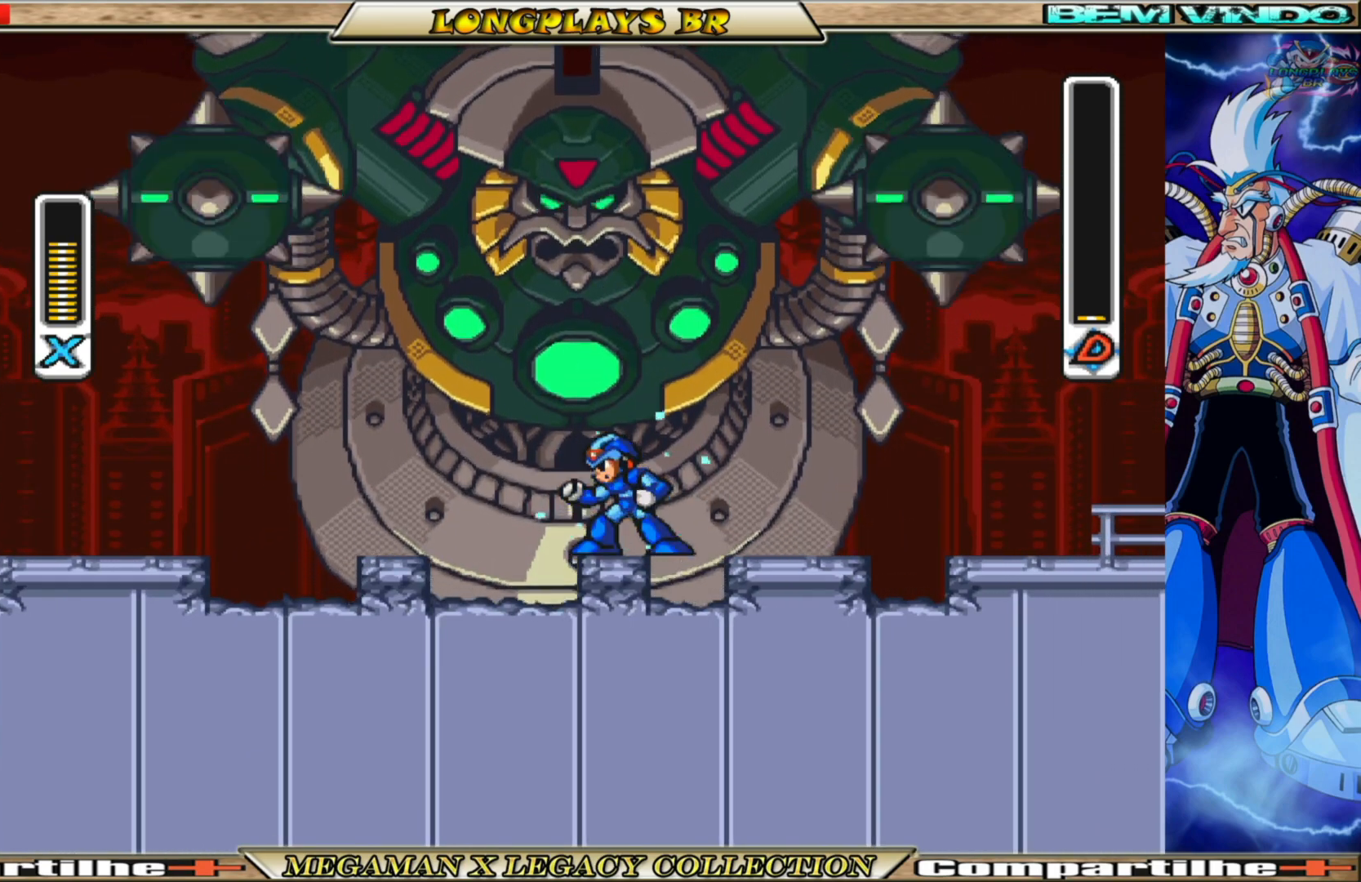
{"buttons": ["A", "X"], "left_stick": "center", "right_stick": "center", "events": [[167, "DPAD_RIGHT", "down"], [250, "DPAD_RIGHT", "up"], [450, "A", "down"]]}
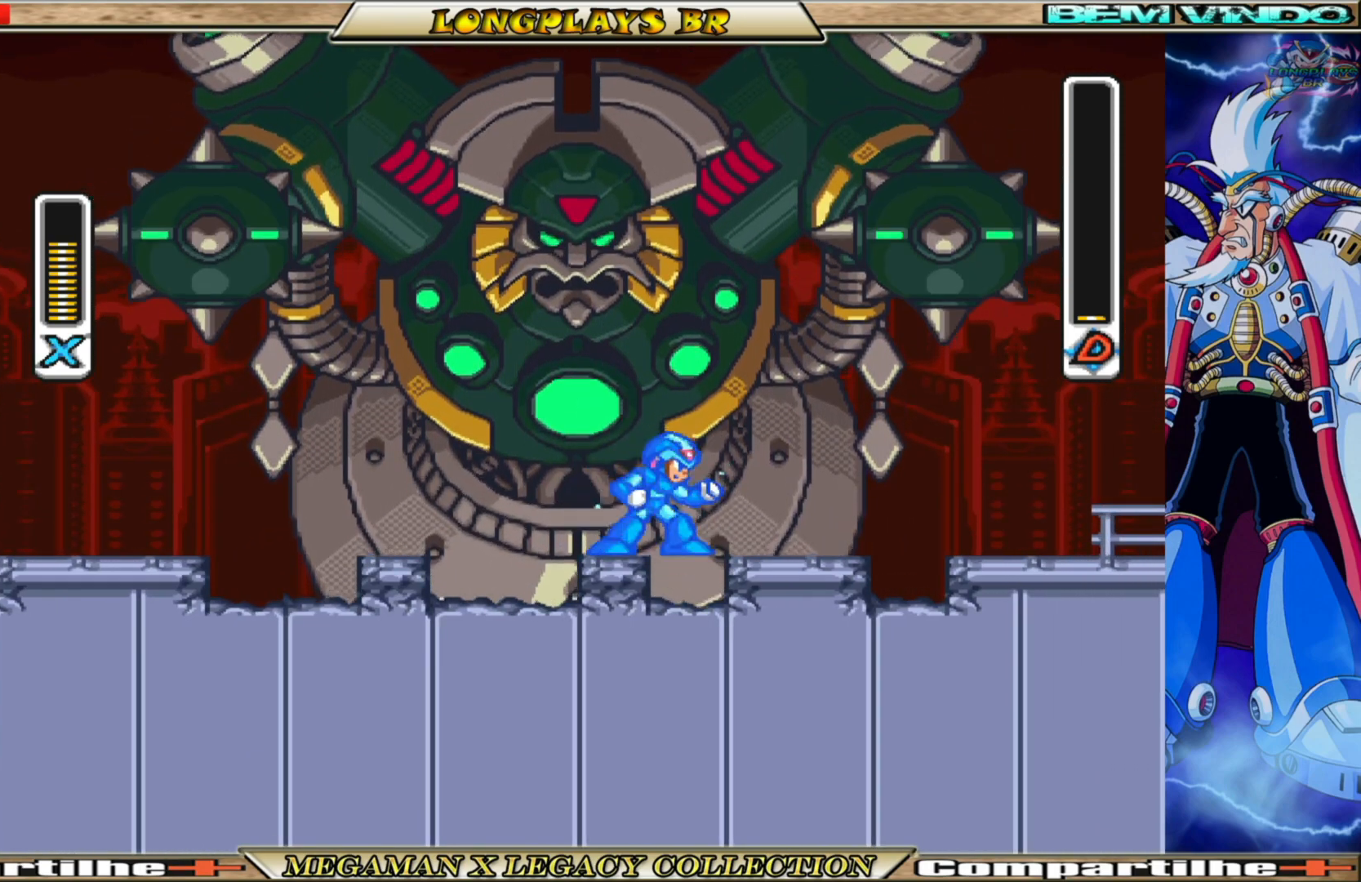
{"buttons": ["X"], "left_stick": "center", "right_stick": "center", "events": [[133, "DPAD_LEFT", "down"], [233, "DPAD_LEFT", "up"], [267, "A", "up"], [283, "X", "up"], [333, "X", "down"]]}
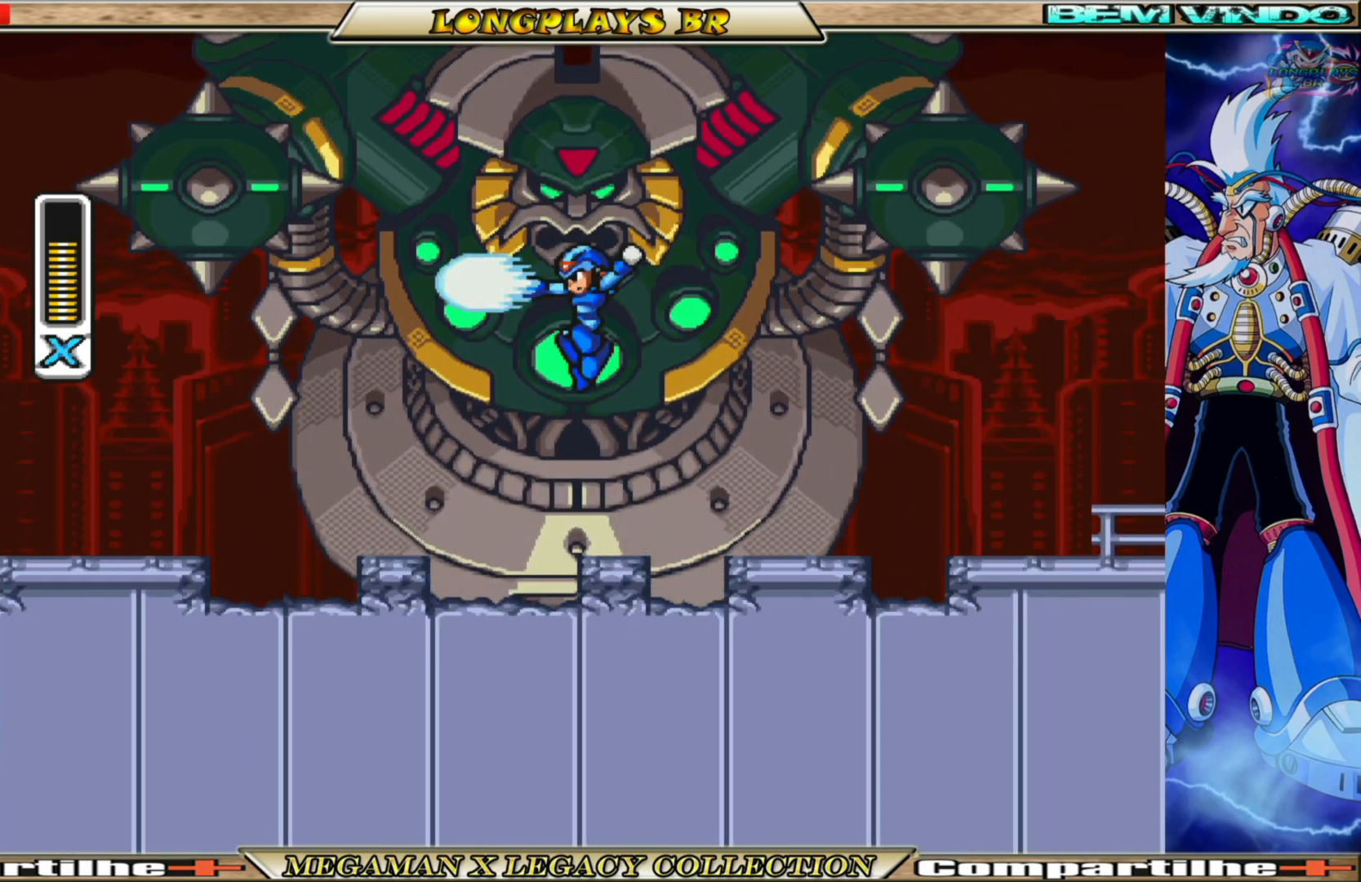
{"buttons": [], "left_stick": "center", "right_stick": "center", "events": [[317, "X", "up"]]}